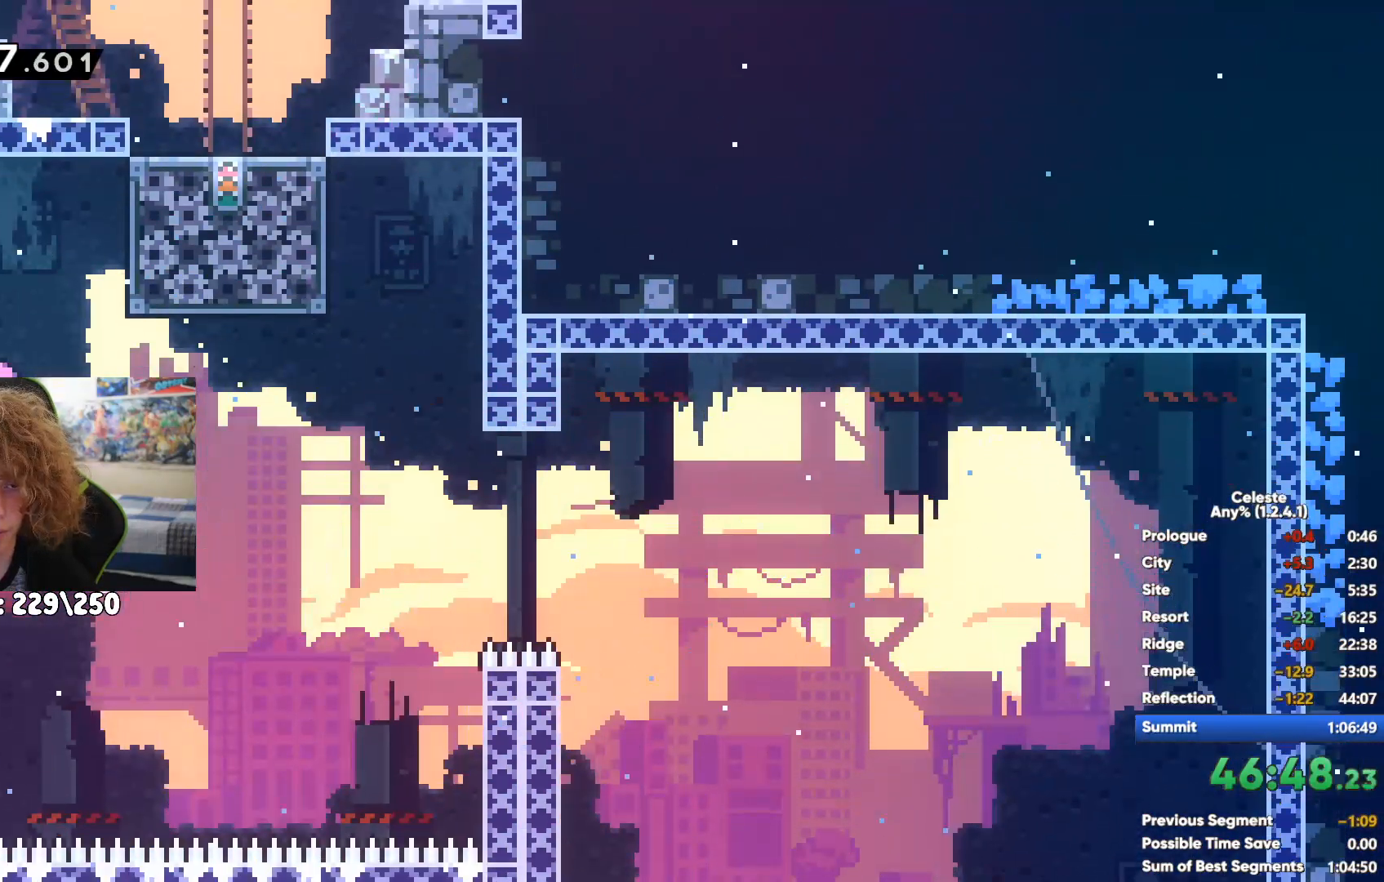
Gameplay with a controller (Xbox layout); each line is a JSON object with the inputs held at the frame after it. "events" lists button and stick changes between this image and that frame as [ms after this image, input, new state], when the widget could be followed in between.
{"buttons": ["R1"], "left_stick": "right", "right_stick": "center"}
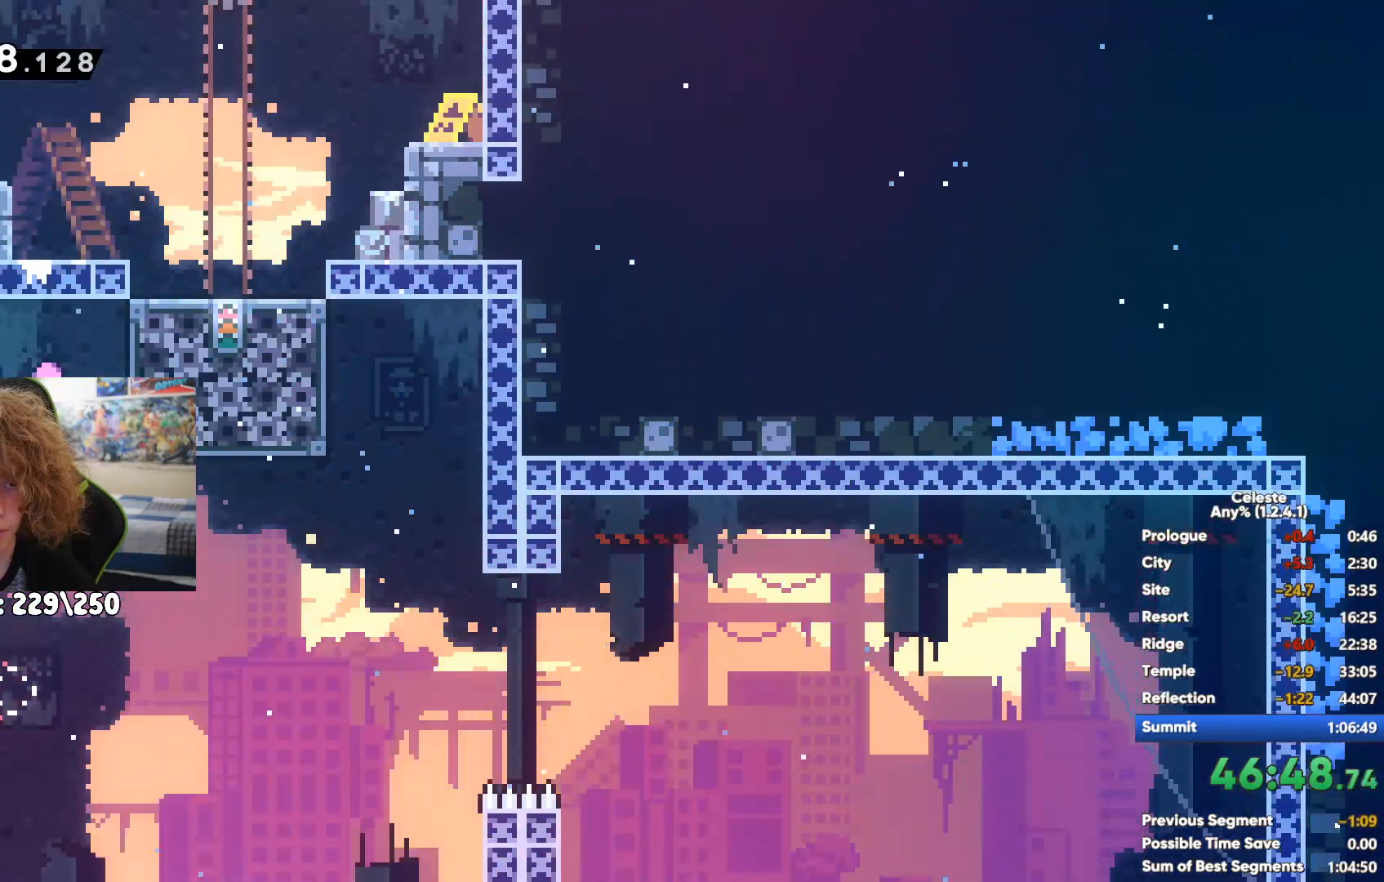
{"buttons": ["X"], "left_stick": "up-right", "right_stick": "center", "events": [[83, "R1", "up"], [167, "left_stick", "up-right"], [300, "left_stick", "up"], [317, "X", "down"], [483, "left_stick", "up-right"]]}
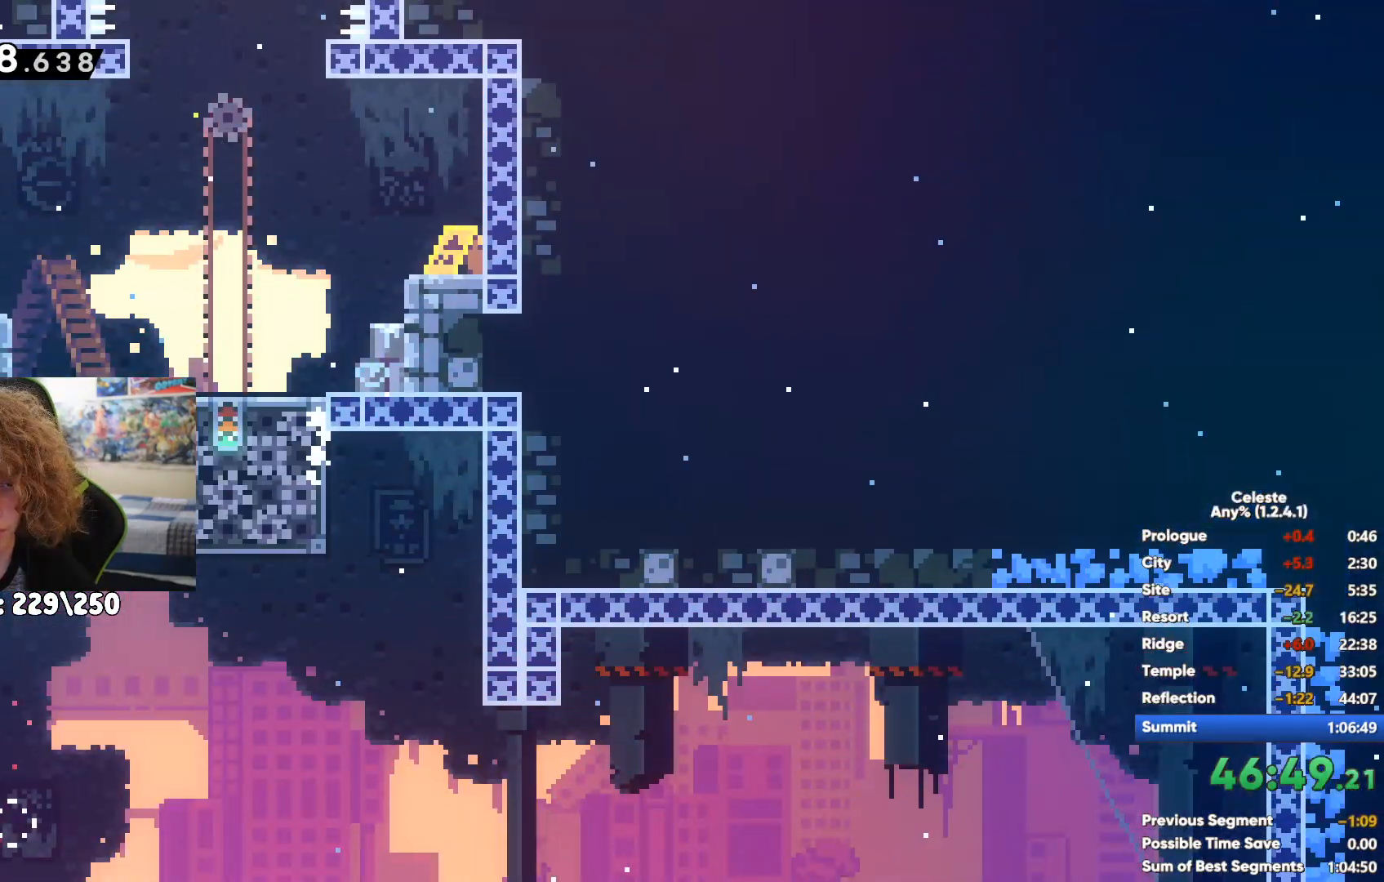
{"buttons": ["R1"], "left_stick": "up-right", "right_stick": "center", "events": [[100, "X", "up"], [350, "R1", "down"]]}
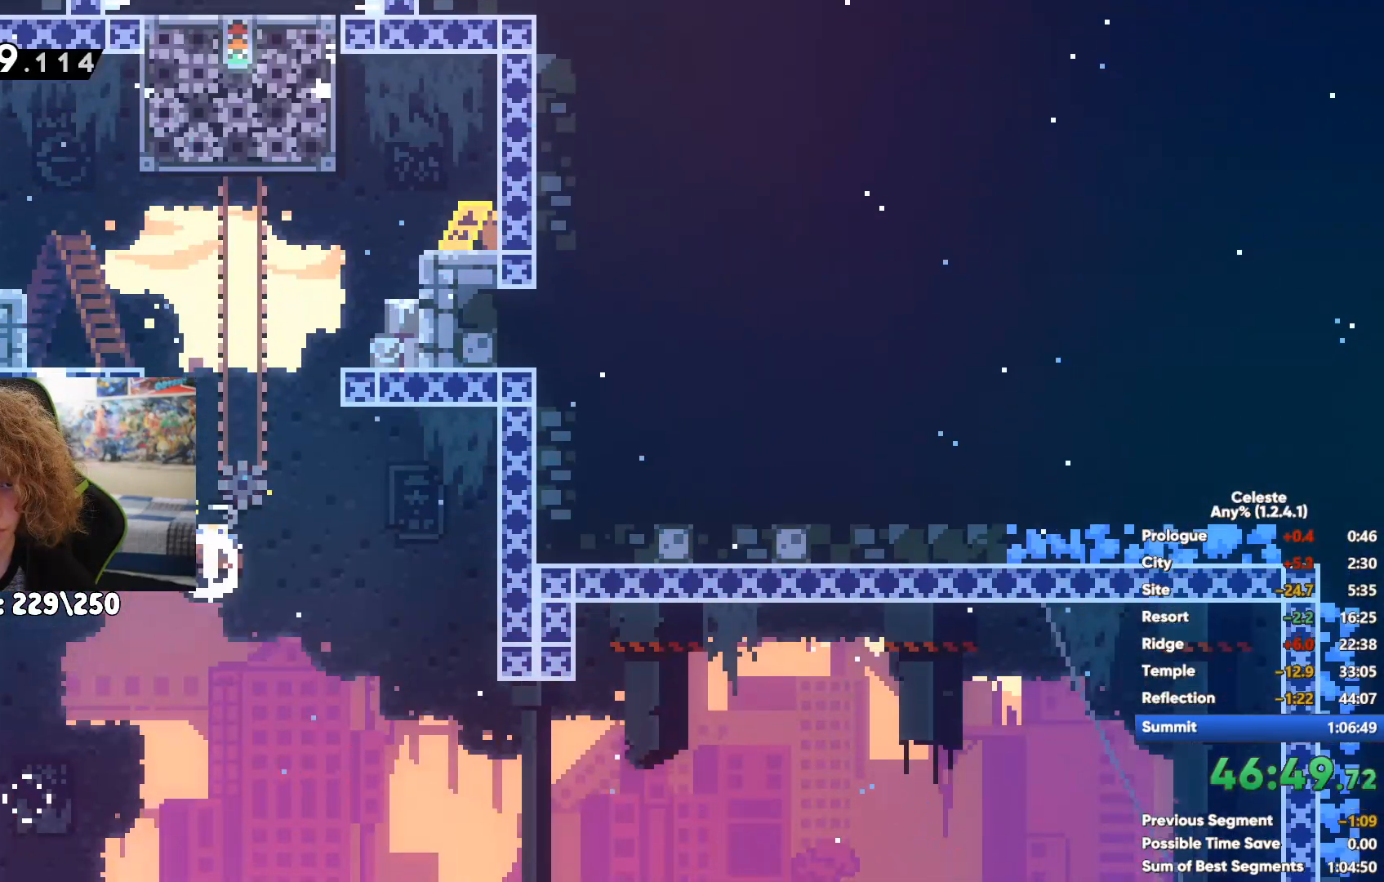
{"buttons": ["A"], "left_stick": "up", "right_stick": "center", "events": [[250, "R1", "up"], [317, "left_stick", "center"], [450, "A", "down"], [483, "left_stick", "up"]]}
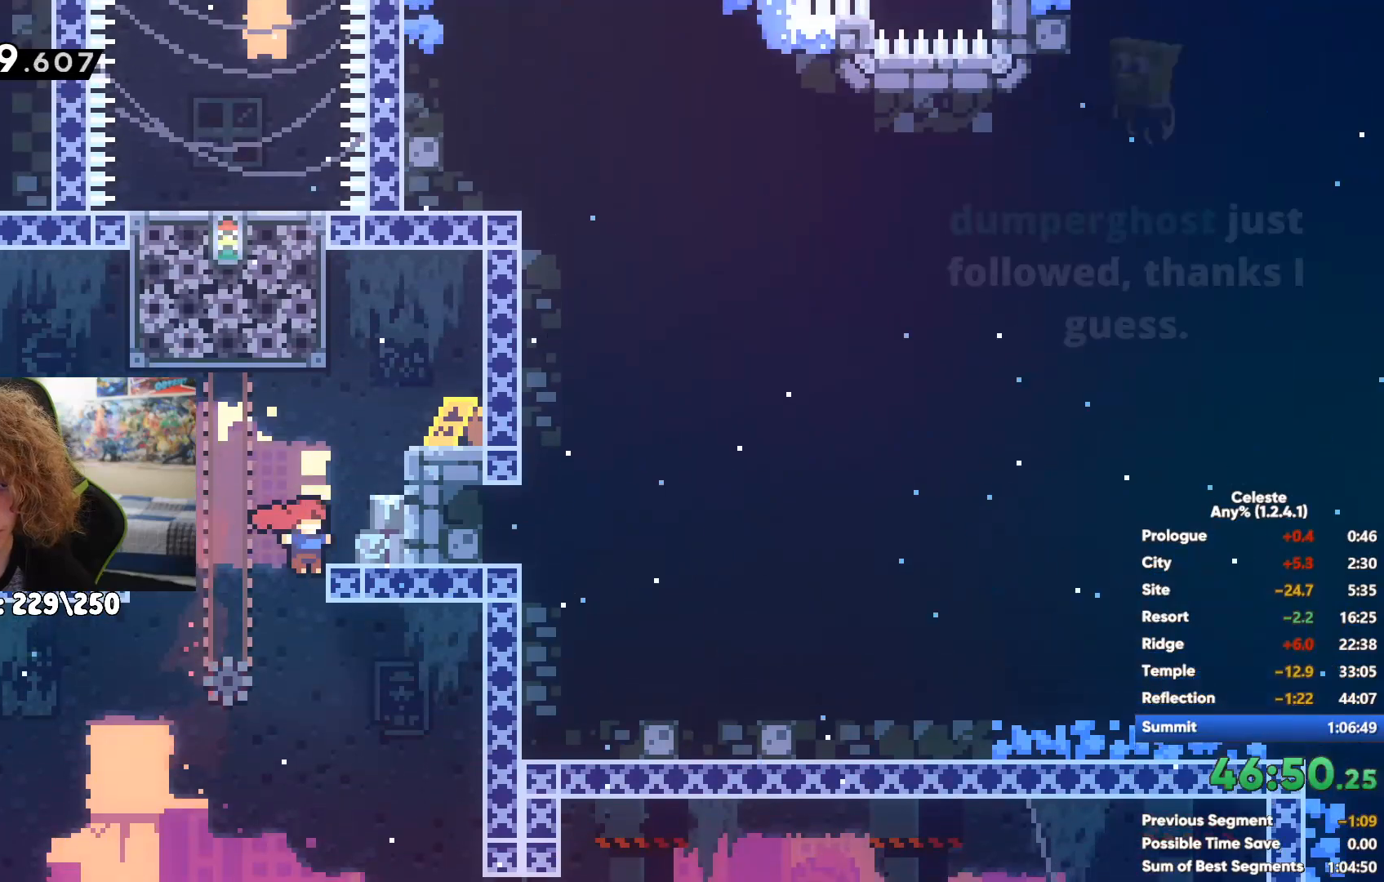
{"buttons": [], "left_stick": "up-left", "right_stick": "center", "events": [[117, "A", "up"], [367, "X", "down"], [467, "X", "up"], [483, "left_stick", "up-left"]]}
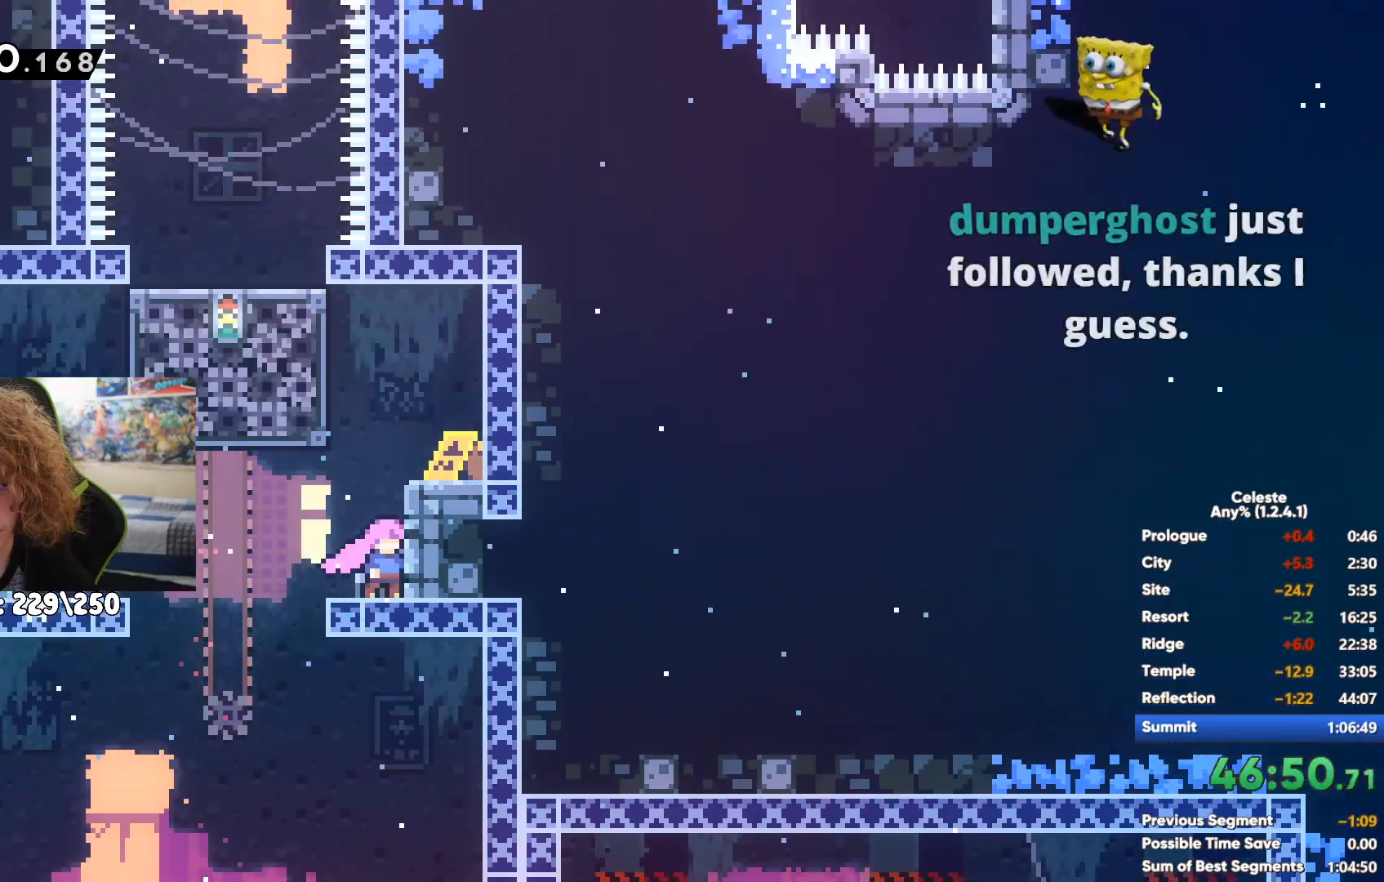
{"buttons": [], "left_stick": "center", "right_stick": "center", "events": [[117, "left_stick", "left"], [433, "left_stick", "center"]]}
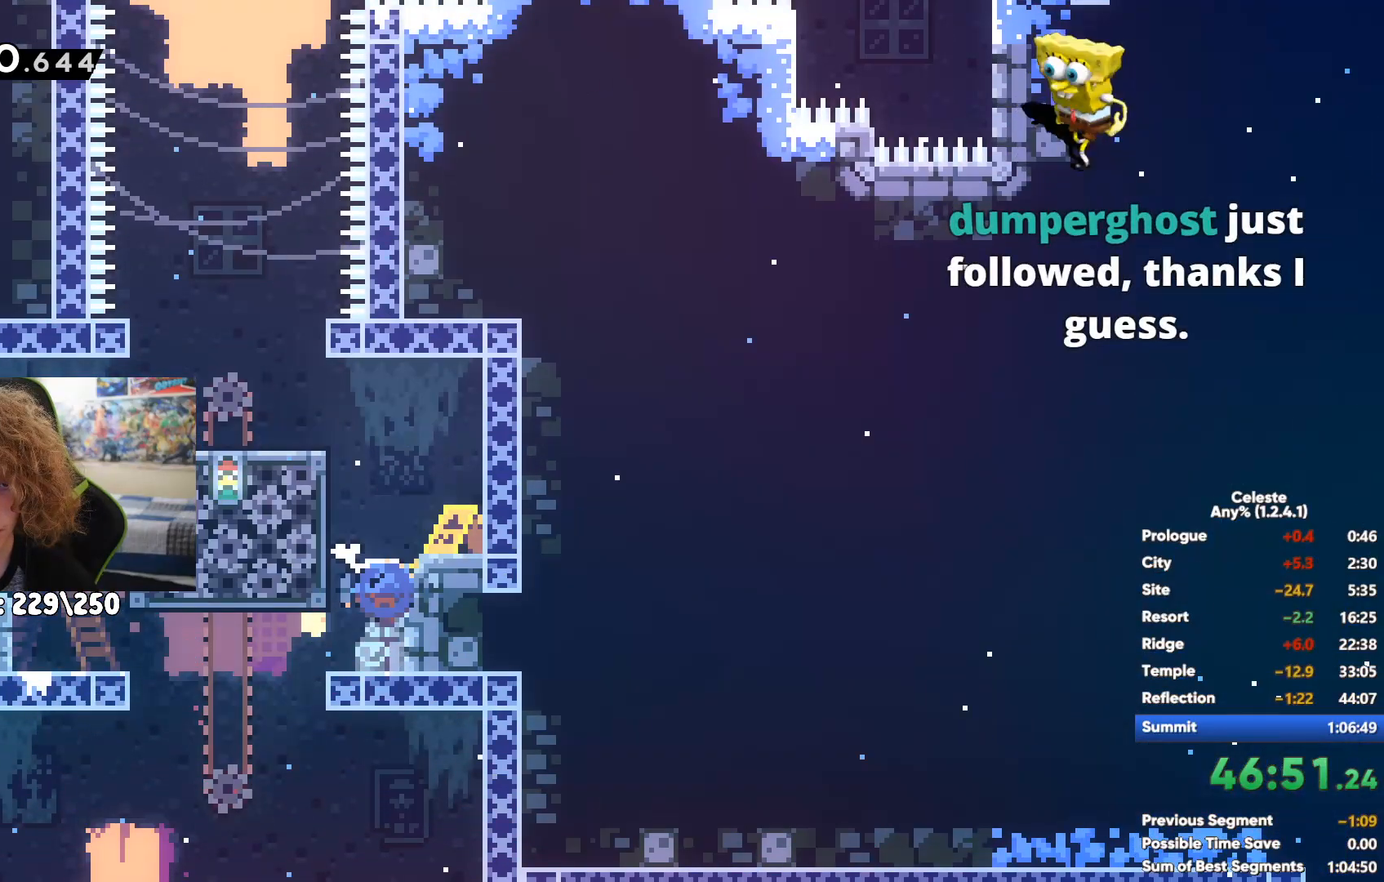
{"buttons": [], "left_stick": "center", "right_stick": "center", "events": [[167, "left_stick", "left"], [283, "left_stick", "center"]]}
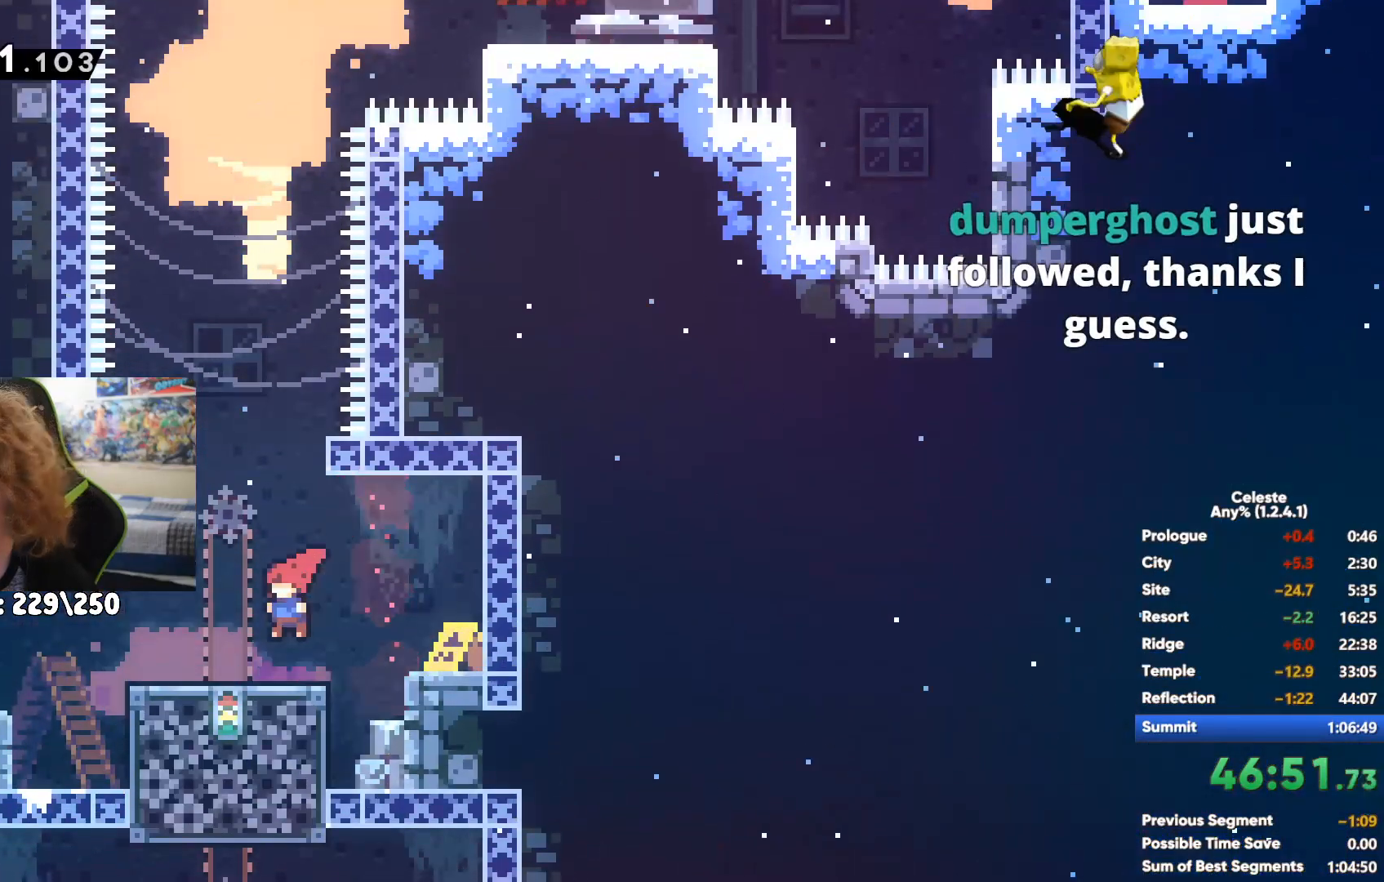
{"buttons": [], "left_stick": "center", "right_stick": "center", "events": []}
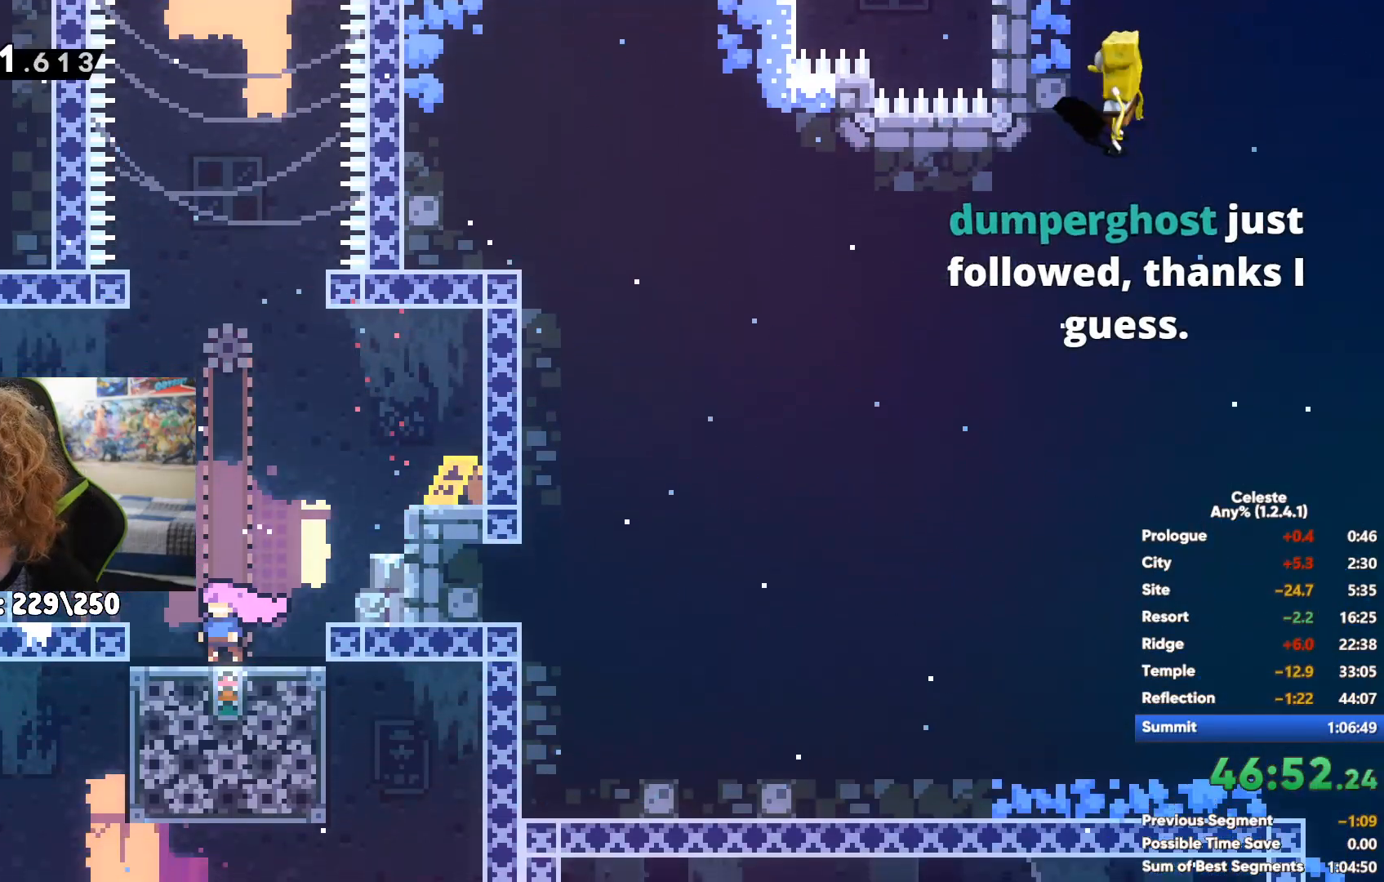
{"buttons": [], "left_stick": "center", "right_stick": "center", "events": []}
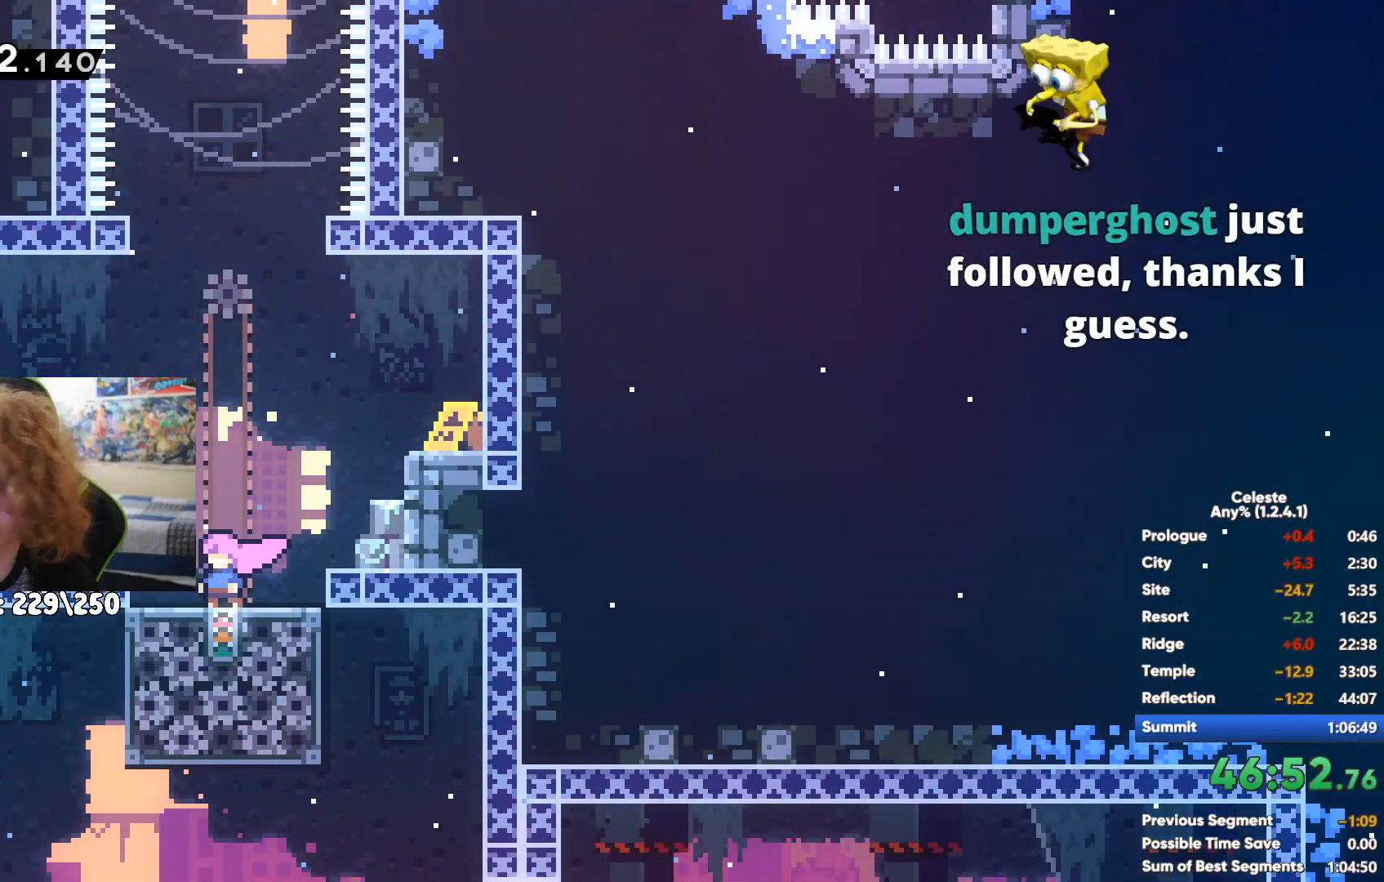
{"buttons": ["X"], "left_stick": "right", "right_stick": "center", "events": [[33, "A", "down"], [333, "left_stick", "right"], [367, "A", "up"], [467, "X", "down"]]}
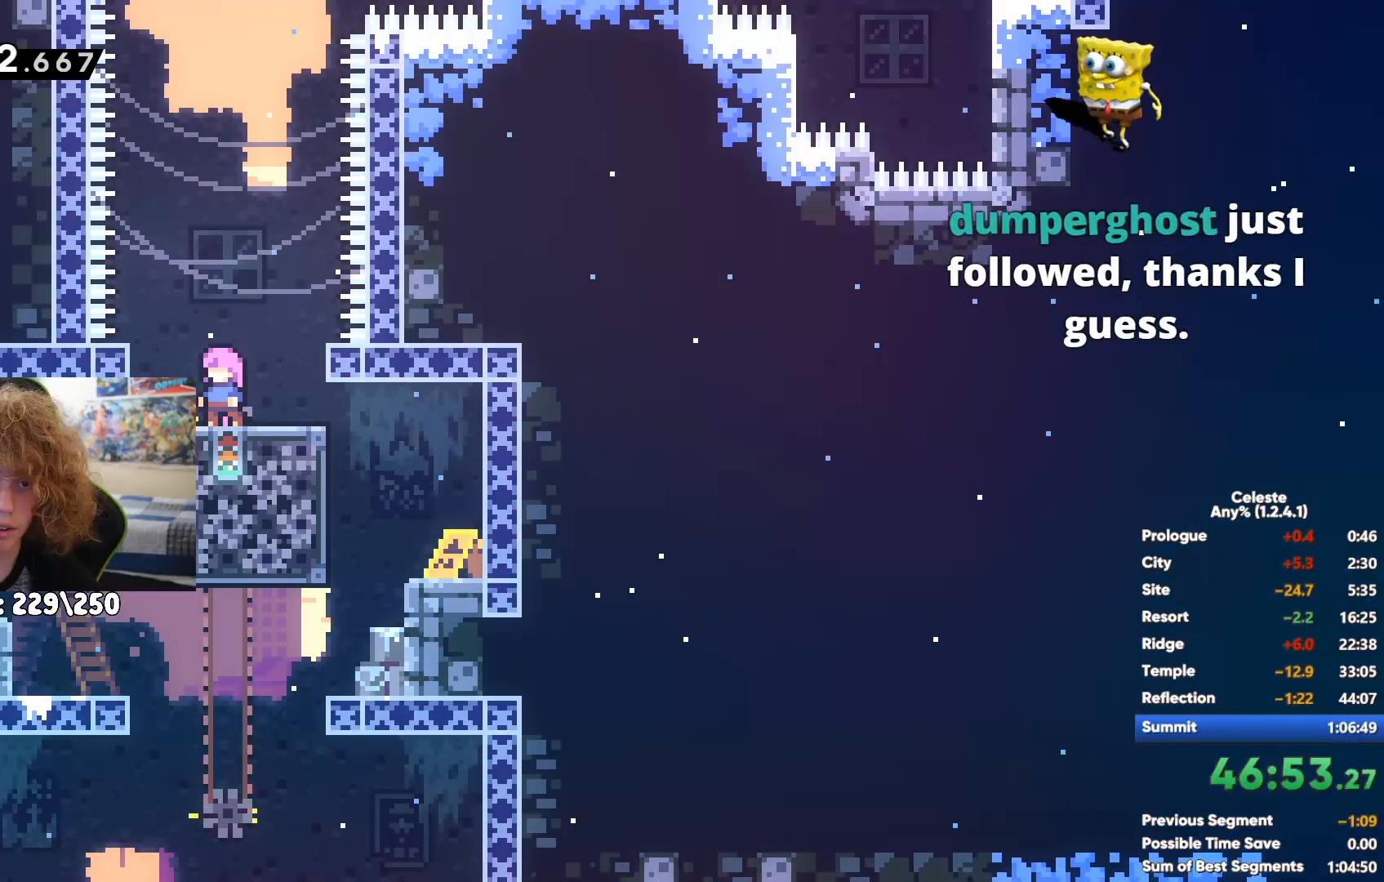
{"buttons": ["R1"], "left_stick": "up-right", "right_stick": "center", "events": [[133, "X", "up"], [317, "left_stick", "up-right"], [367, "R1", "down"]]}
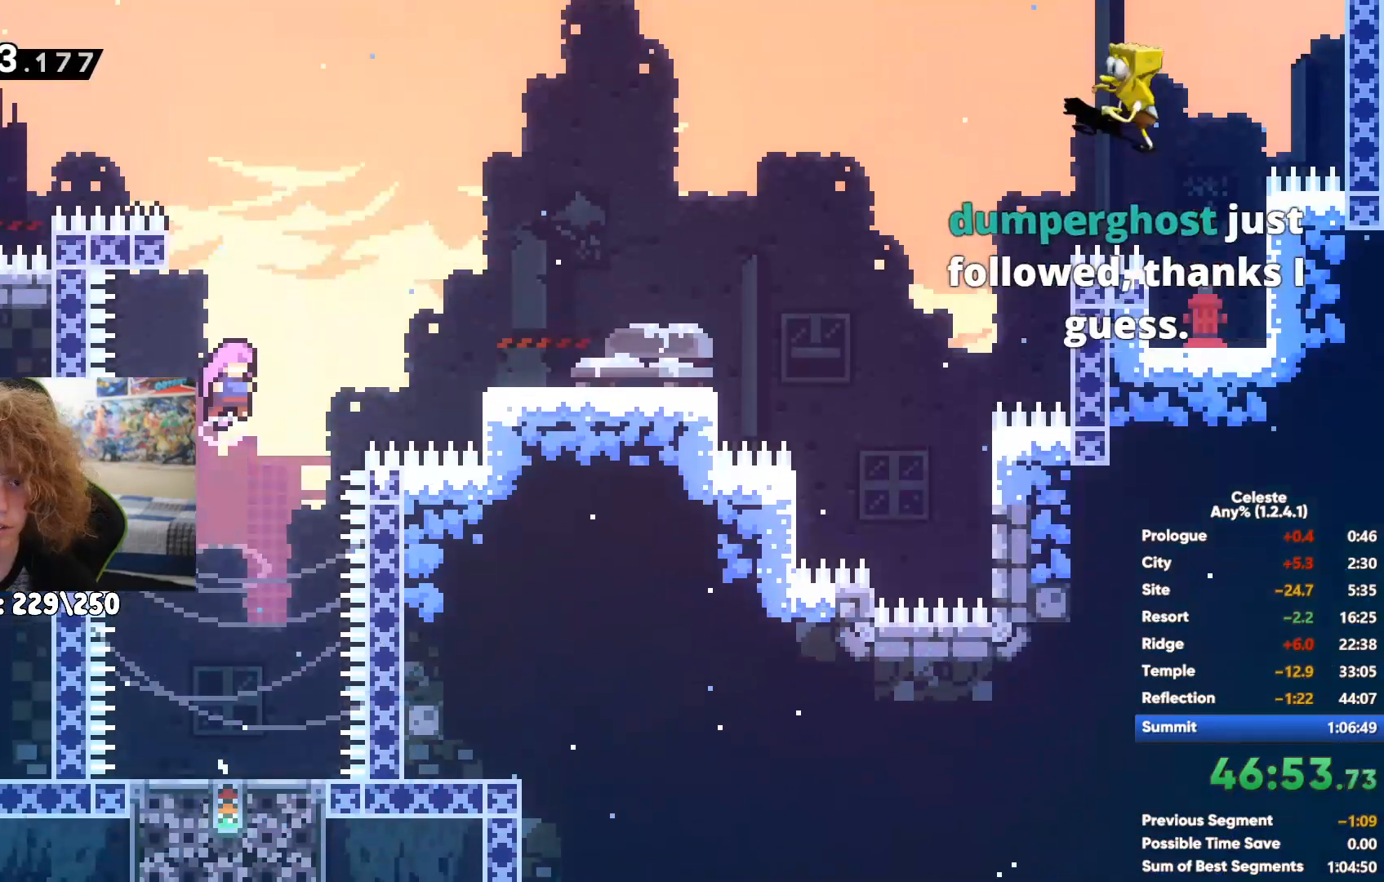
{"buttons": ["A"], "left_stick": "up", "right_stick": "center", "events": [[200, "left_stick", "right"], [250, "R1", "up"], [367, "A", "down"], [433, "left_stick", "up"]]}
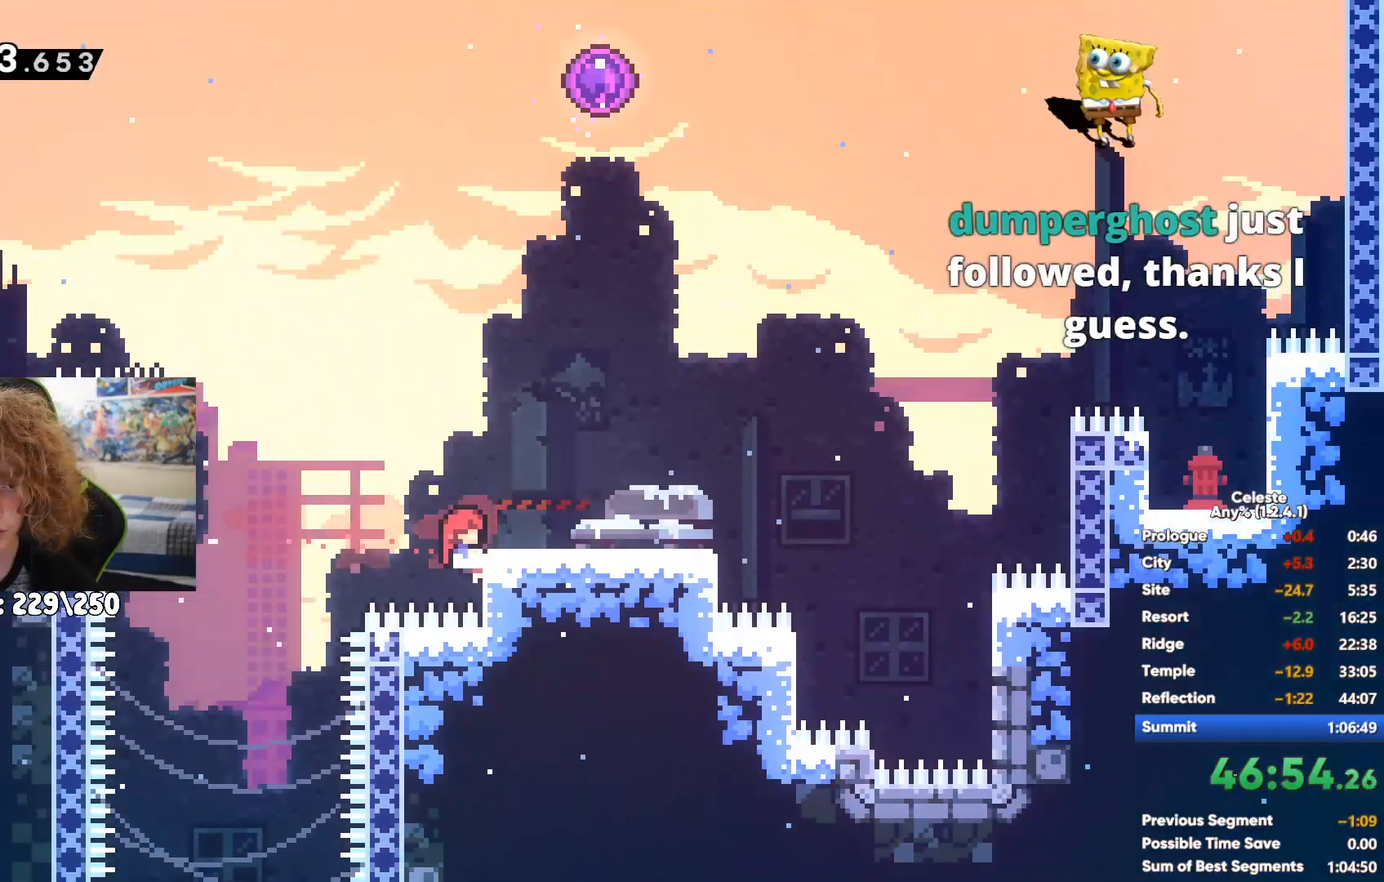
{"buttons": [], "left_stick": "up", "right_stick": "center", "events": [[17, "A", "up"], [133, "X", "down"], [283, "X", "up"], [367, "X", "down"], [483, "X", "up"]]}
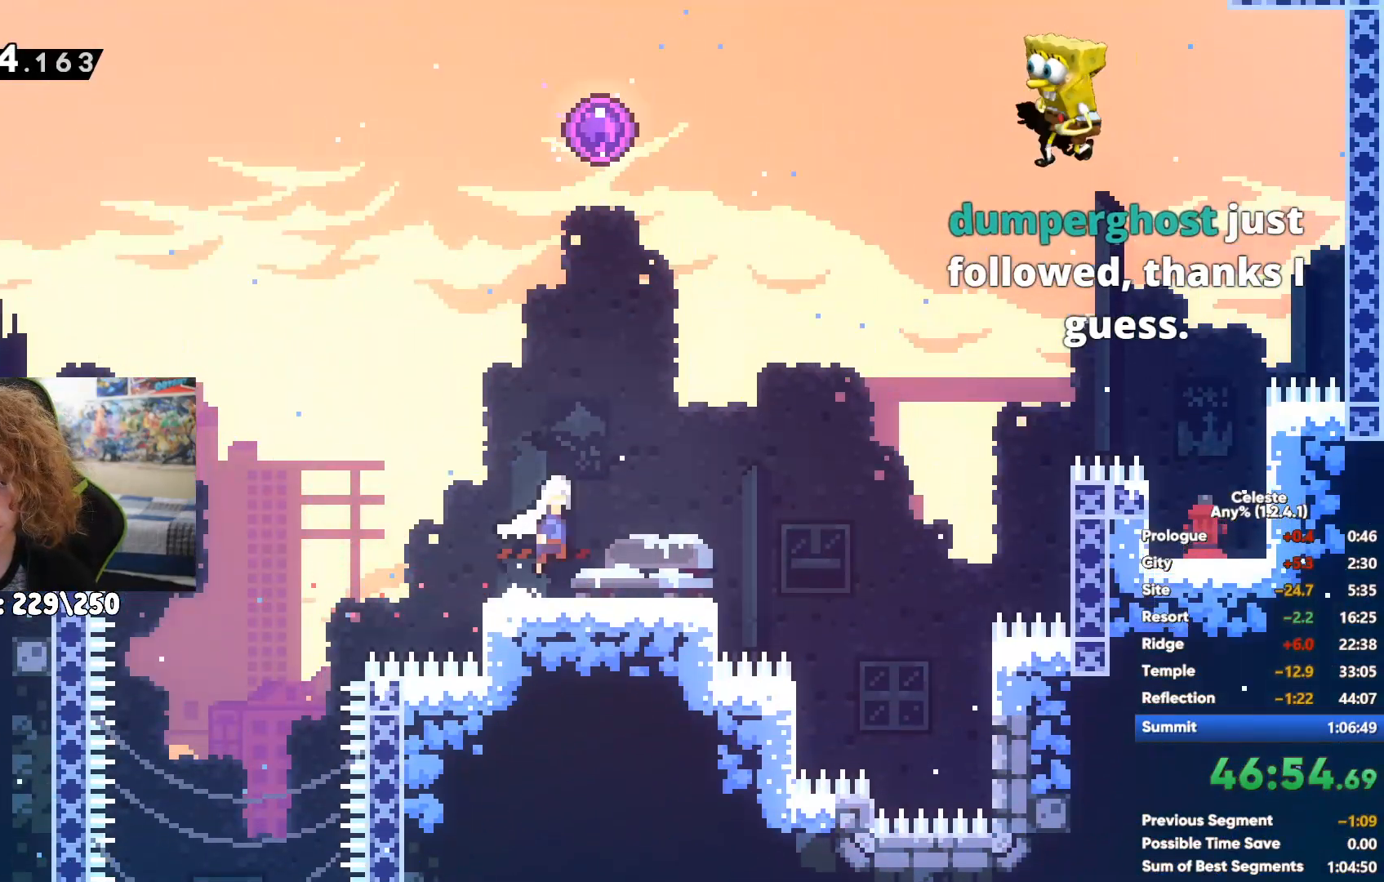
{"buttons": [], "left_stick": "center", "right_stick": "center", "events": [[467, "left_stick", "center"]]}
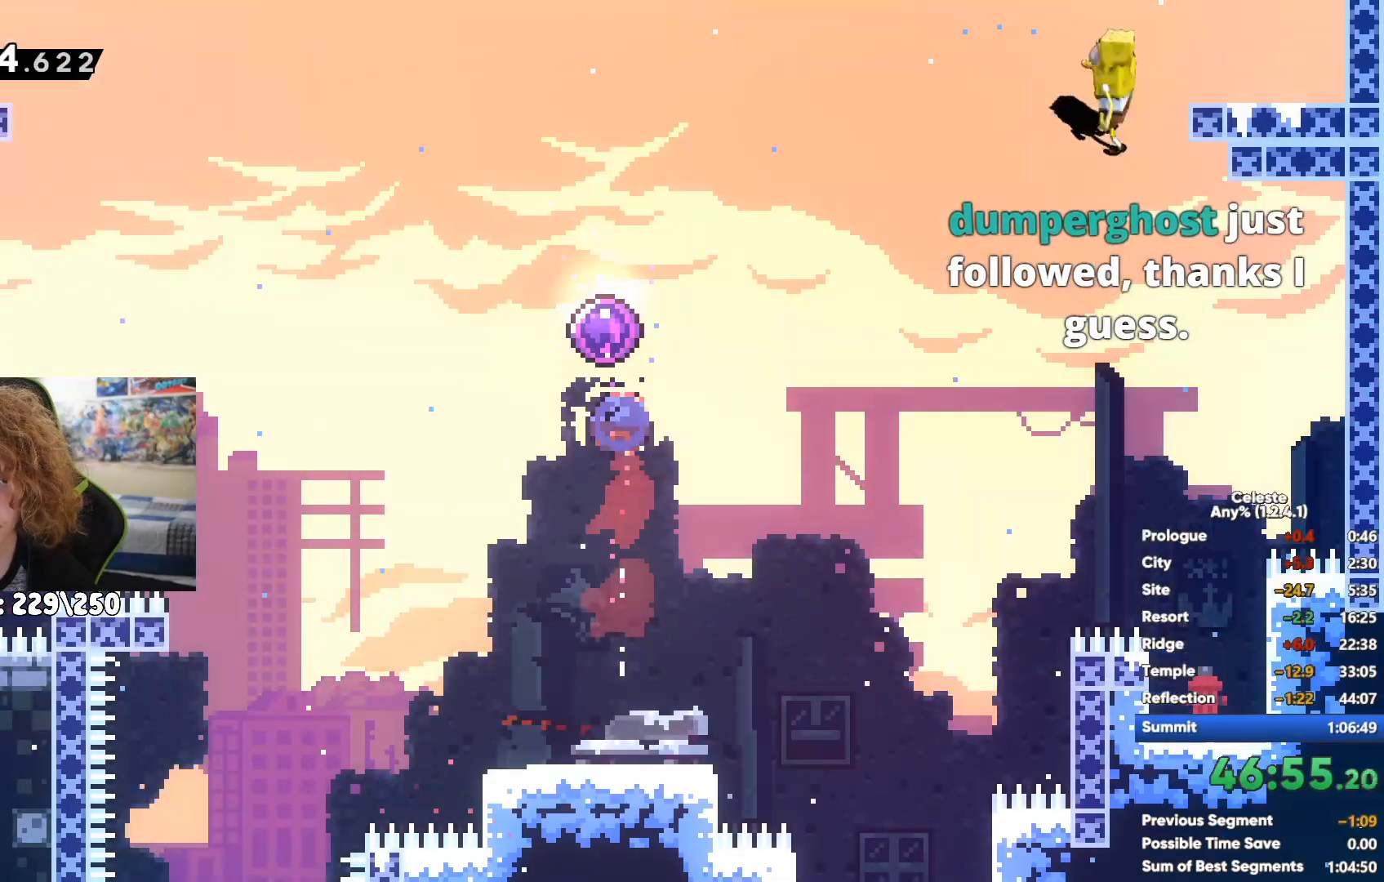
{"buttons": [], "left_stick": "center", "right_stick": "center", "events": []}
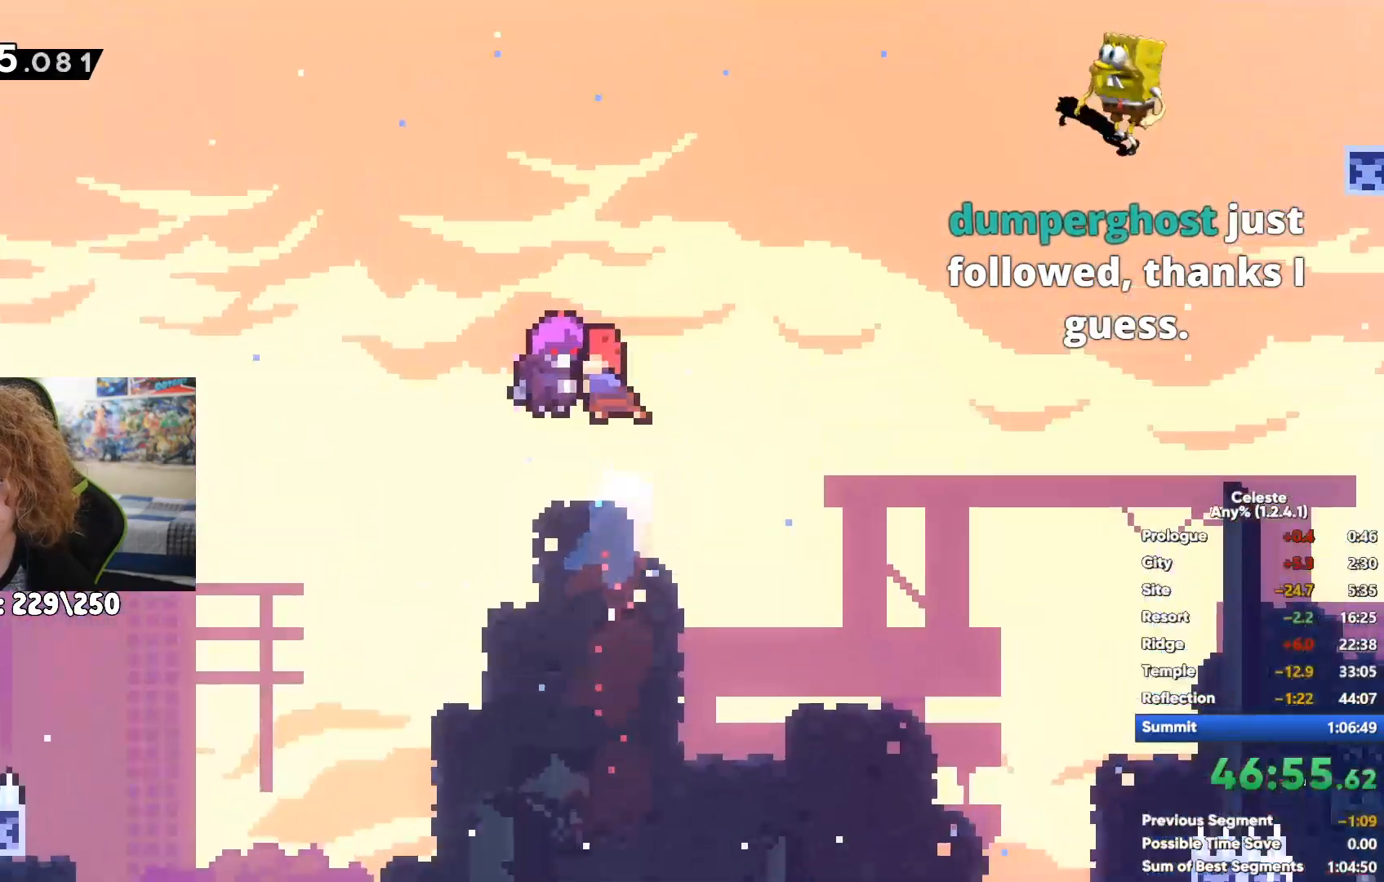
{"buttons": [], "left_stick": "center", "right_stick": "center", "events": []}
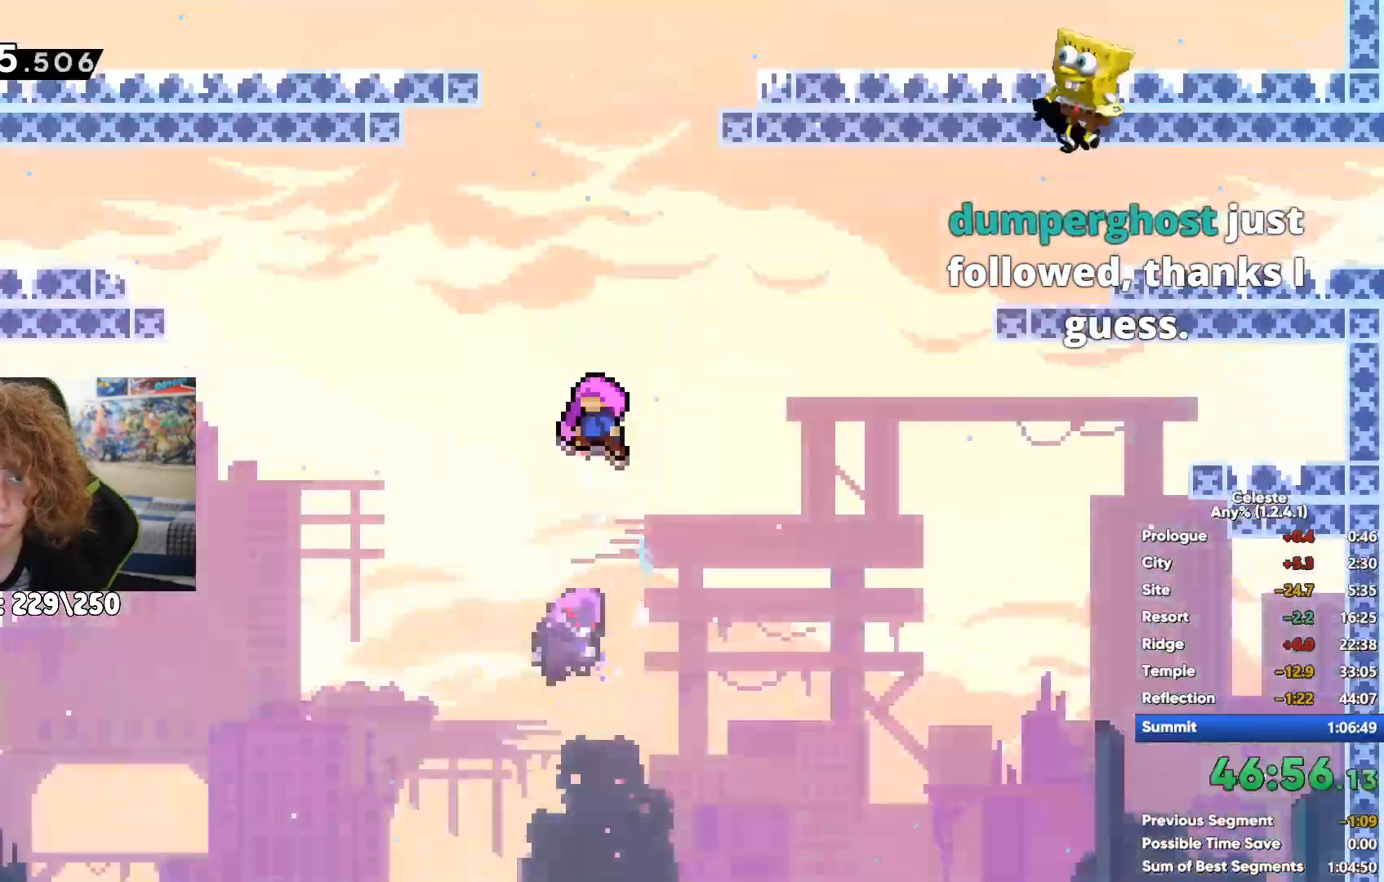
{"buttons": [], "left_stick": "center", "right_stick": "center", "events": []}
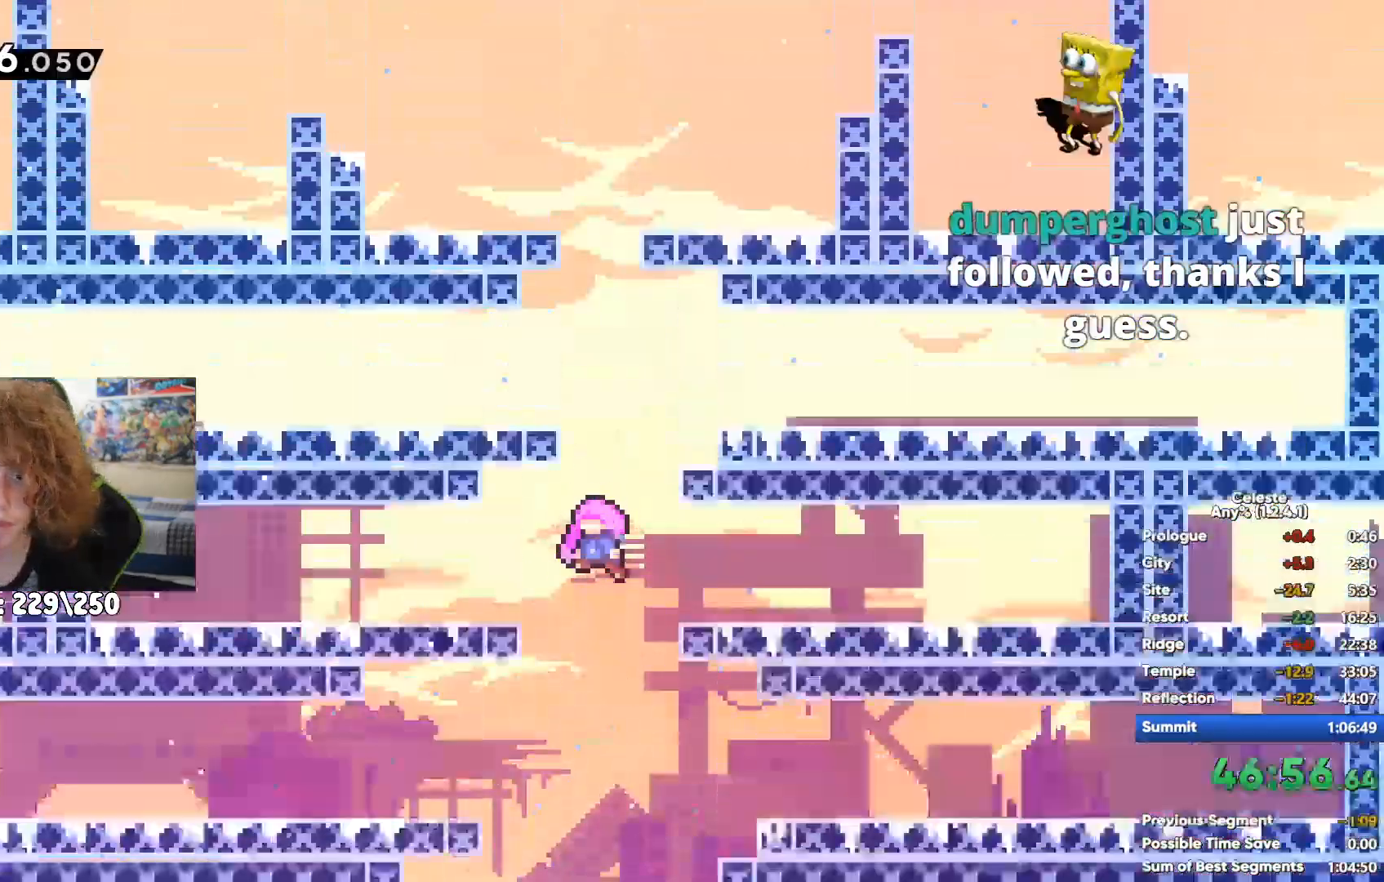
{"buttons": [], "left_stick": "center", "right_stick": "center", "events": []}
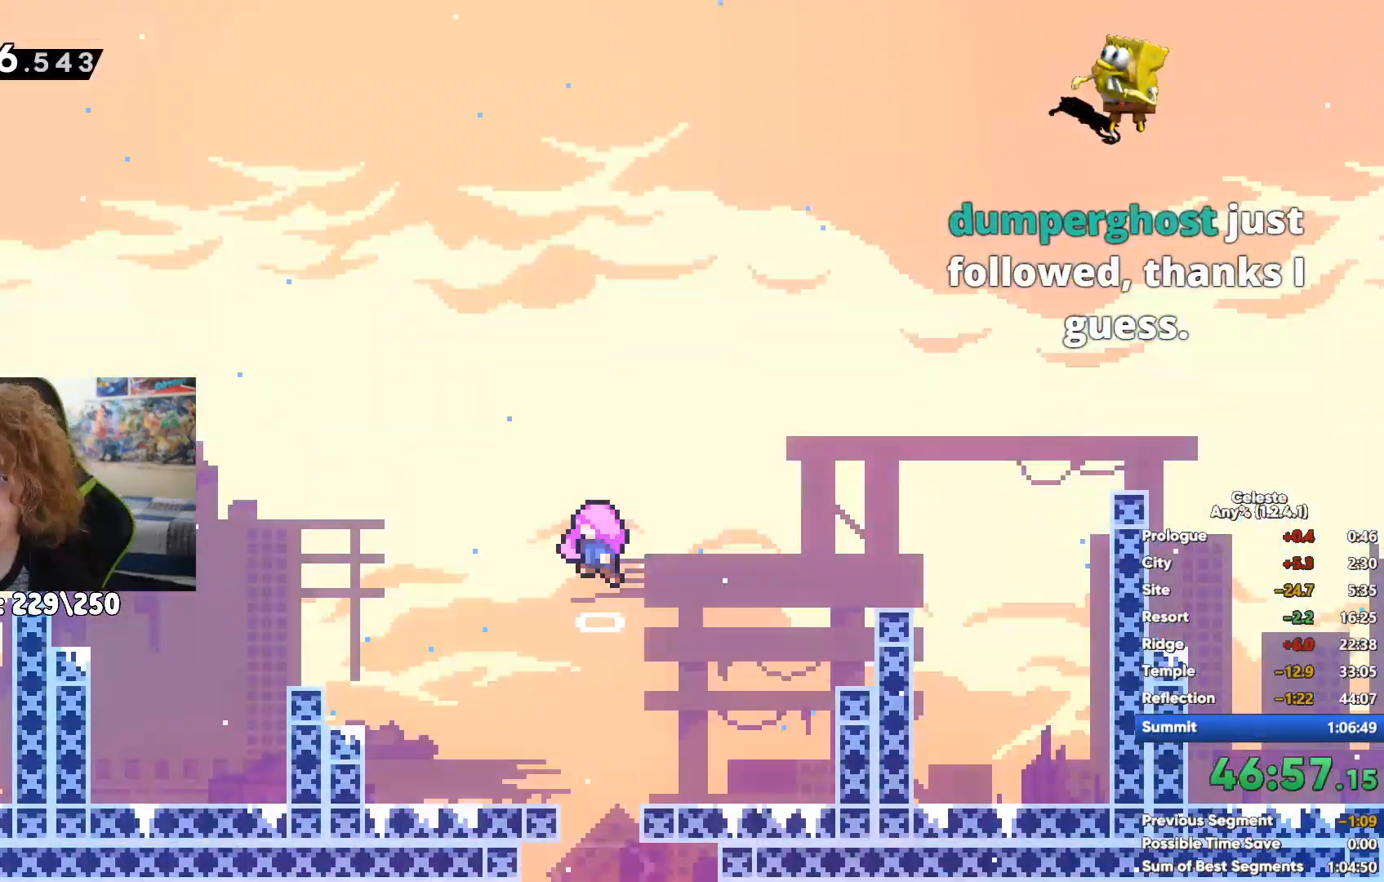
{"buttons": [], "left_stick": "center", "right_stick": "center", "events": []}
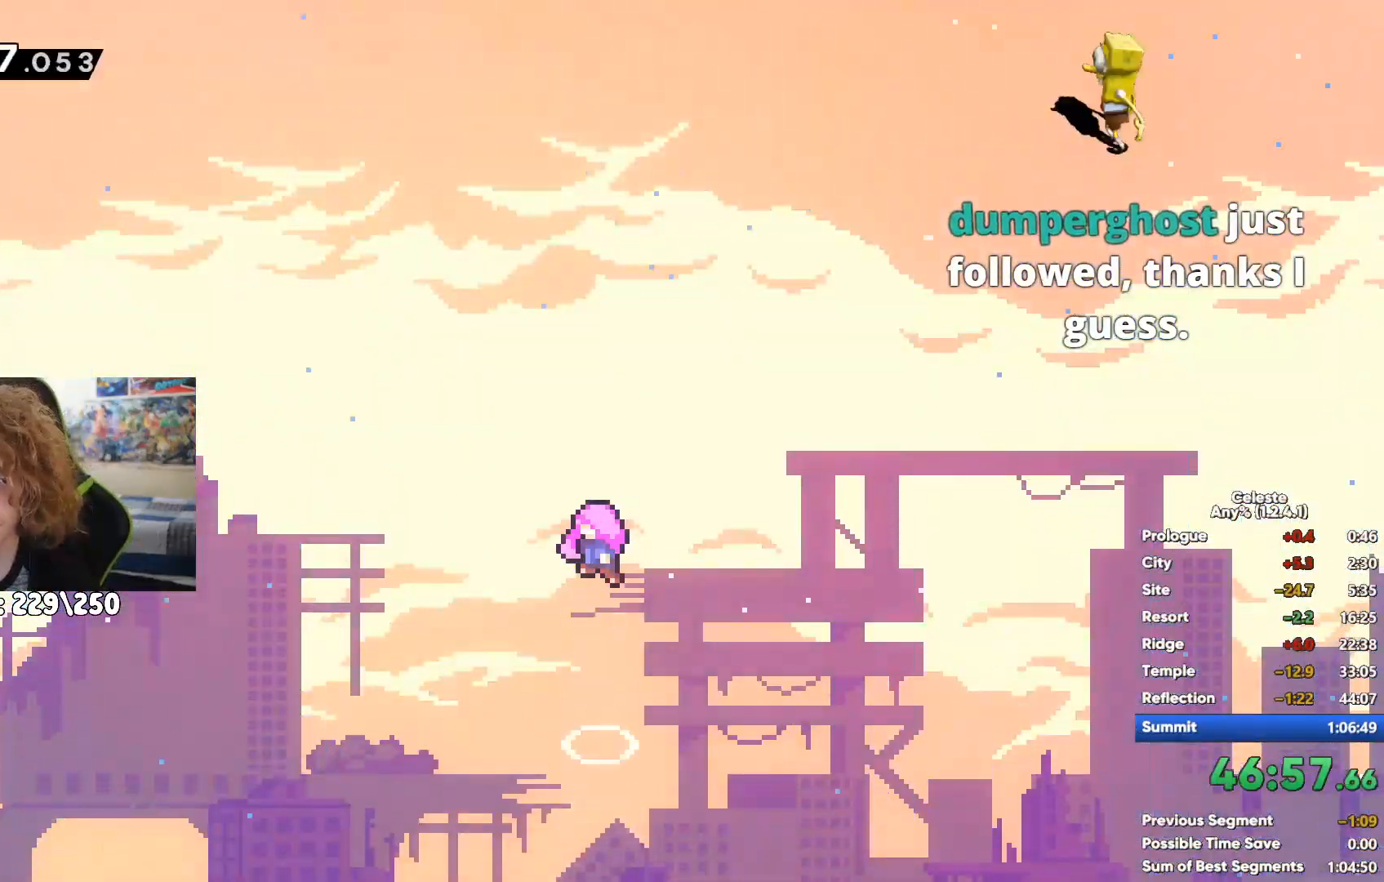
{"buttons": [], "left_stick": "center", "right_stick": "center", "events": []}
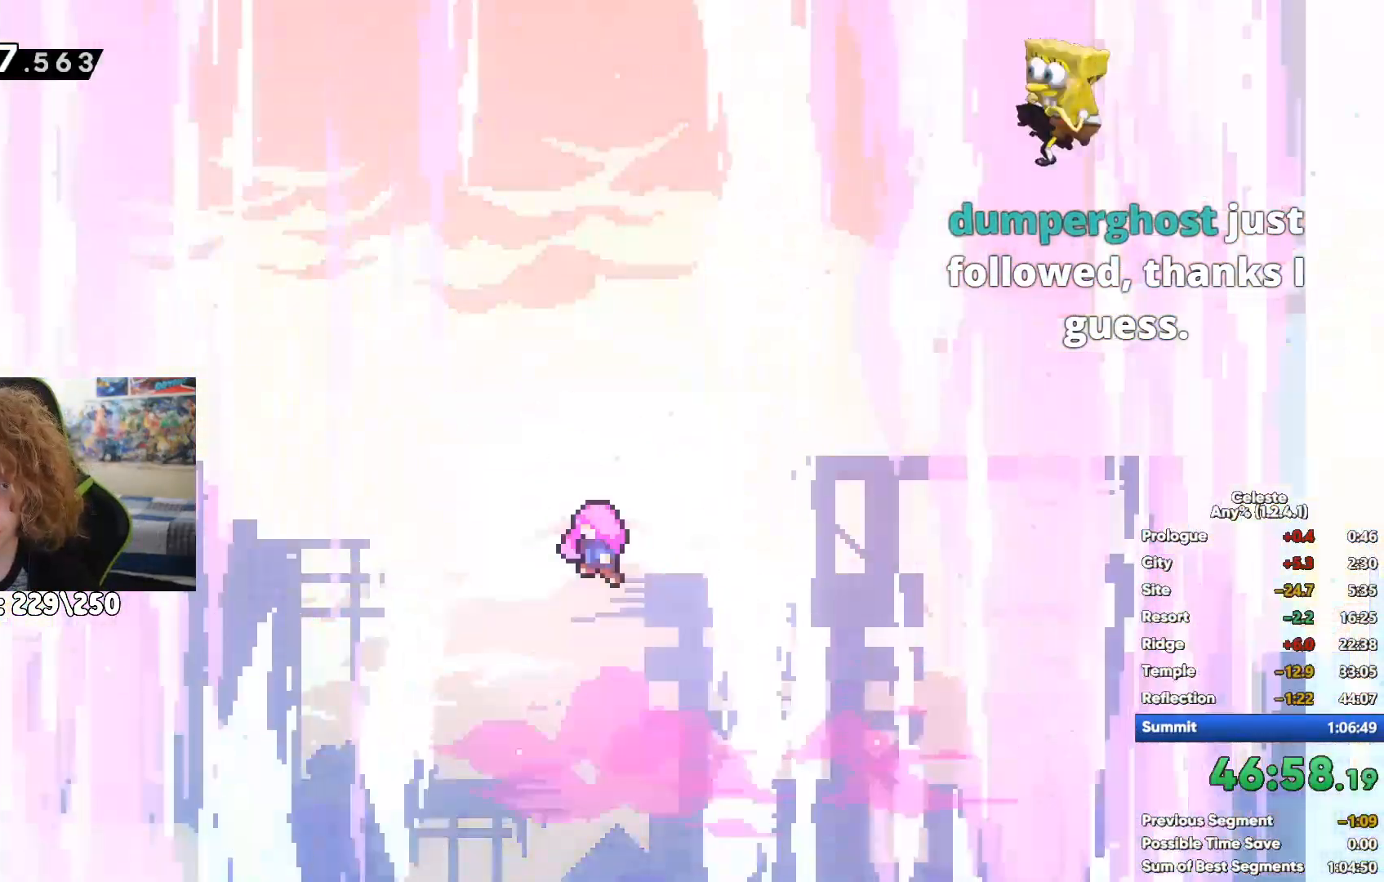
{"buttons": [], "left_stick": "down", "right_stick": "center", "events": [[300, "START", "down"], [383, "START", "up"], [467, "left_stick", "down"]]}
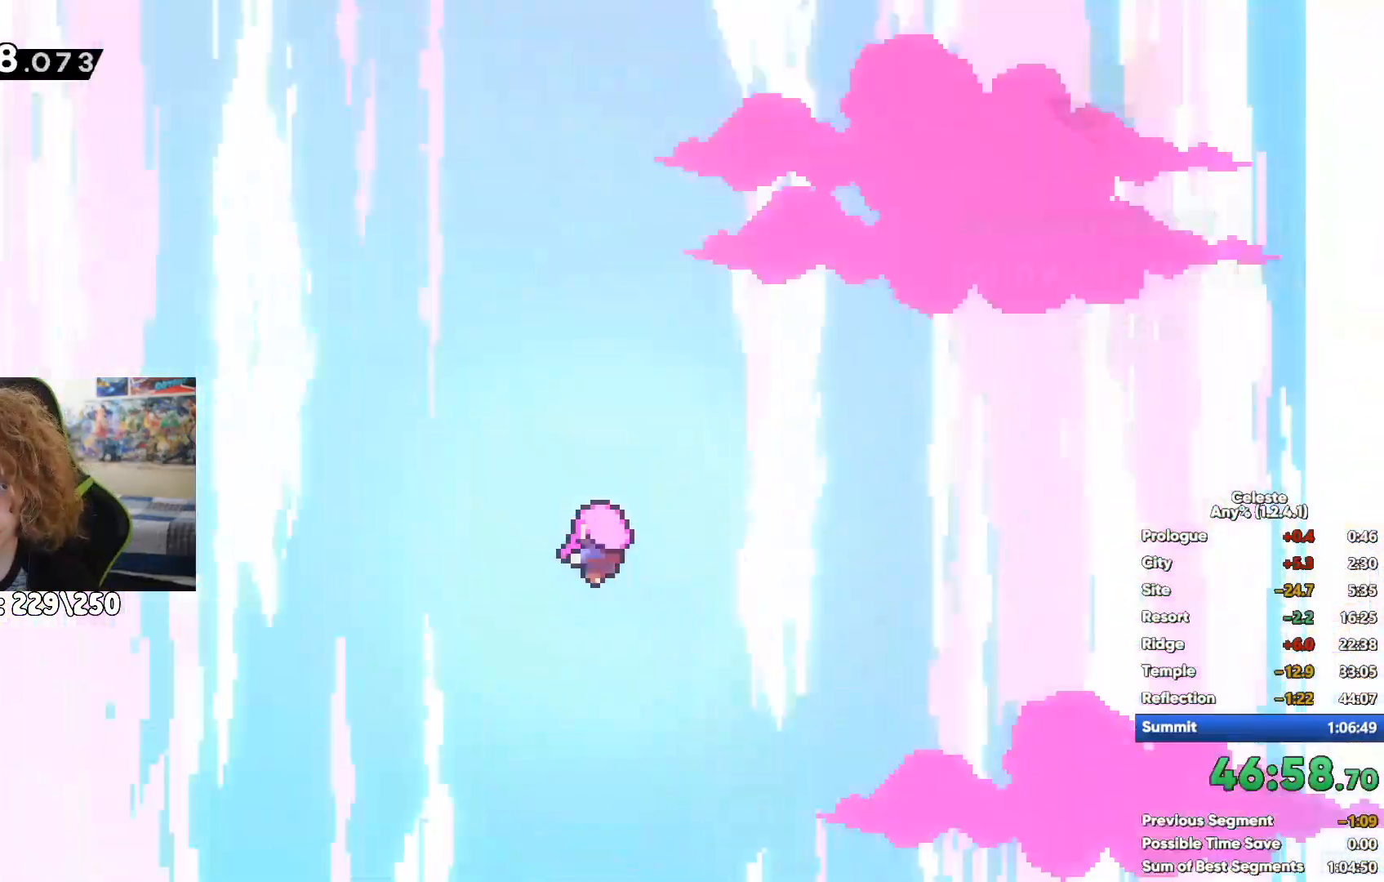
{"buttons": [], "left_stick": "center", "right_stick": "center", "events": [[50, "A", "down"], [83, "left_stick", "center"], [150, "A", "up"]]}
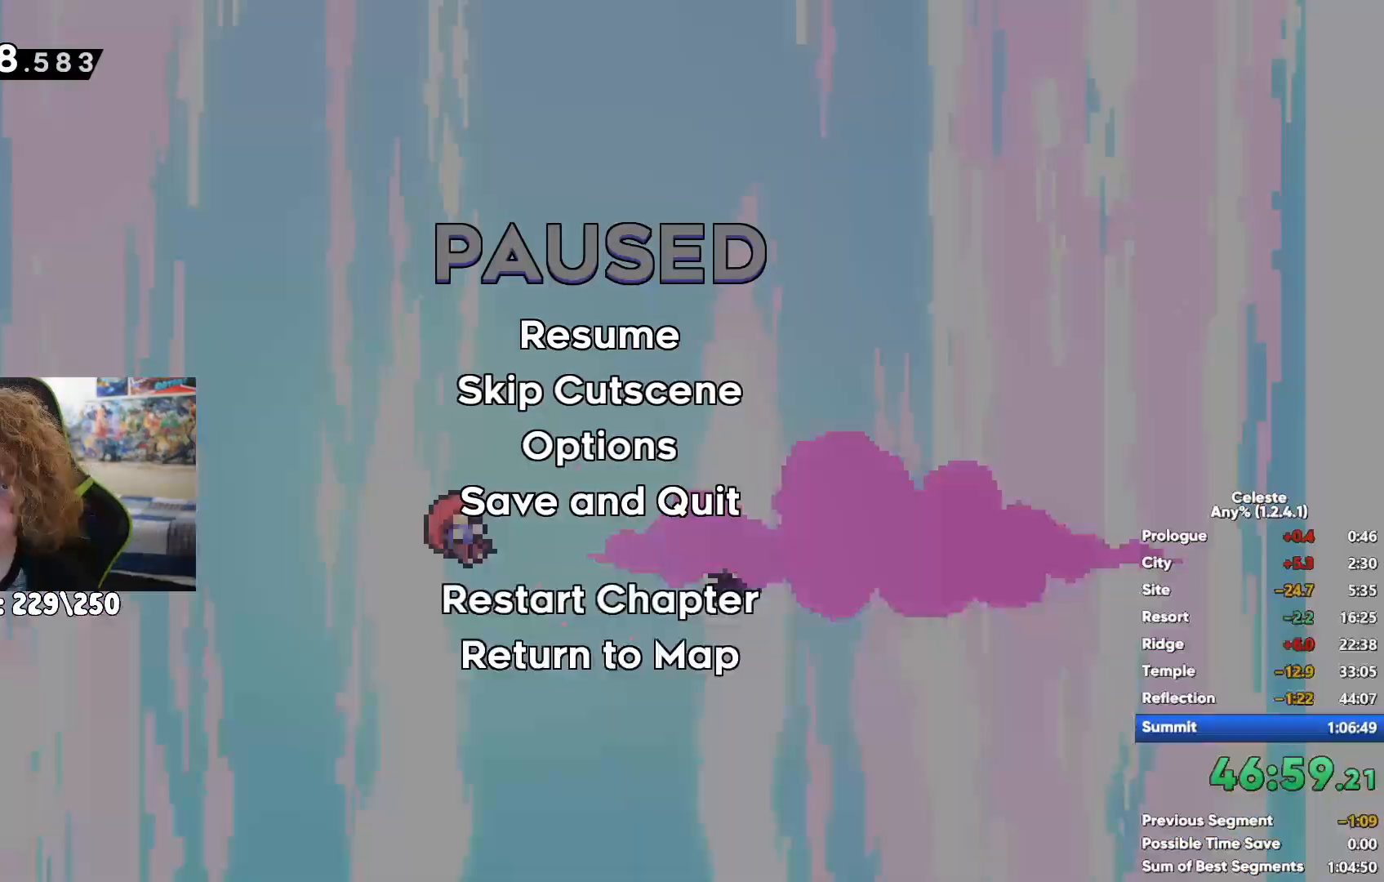
{"buttons": ["L2"], "left_stick": "center", "right_stick": "center", "events": [[433, "L2", "down"]]}
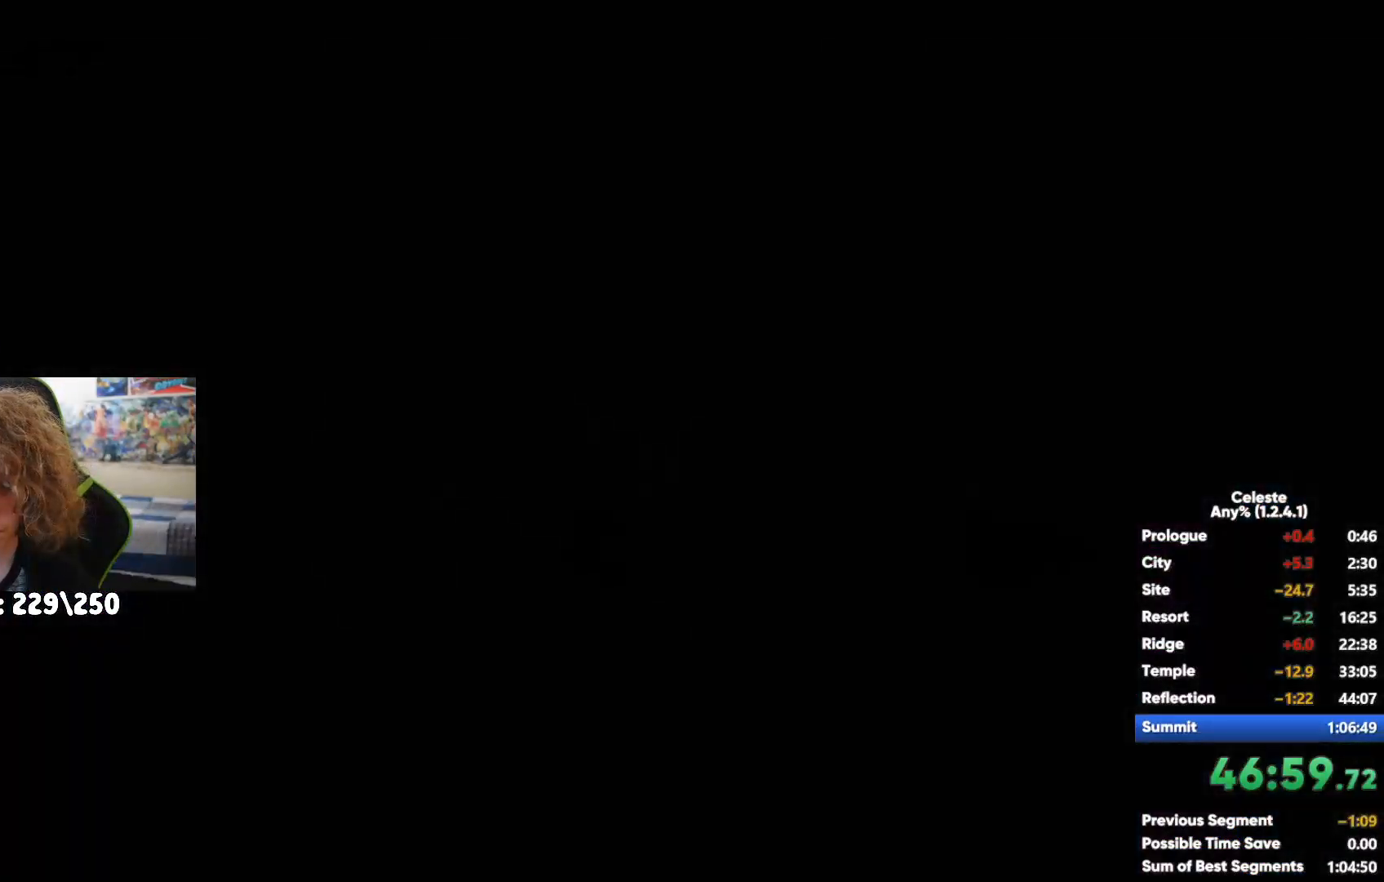
{"buttons": [], "left_stick": "center", "right_stick": "center", "events": [[67, "L2", "up"]]}
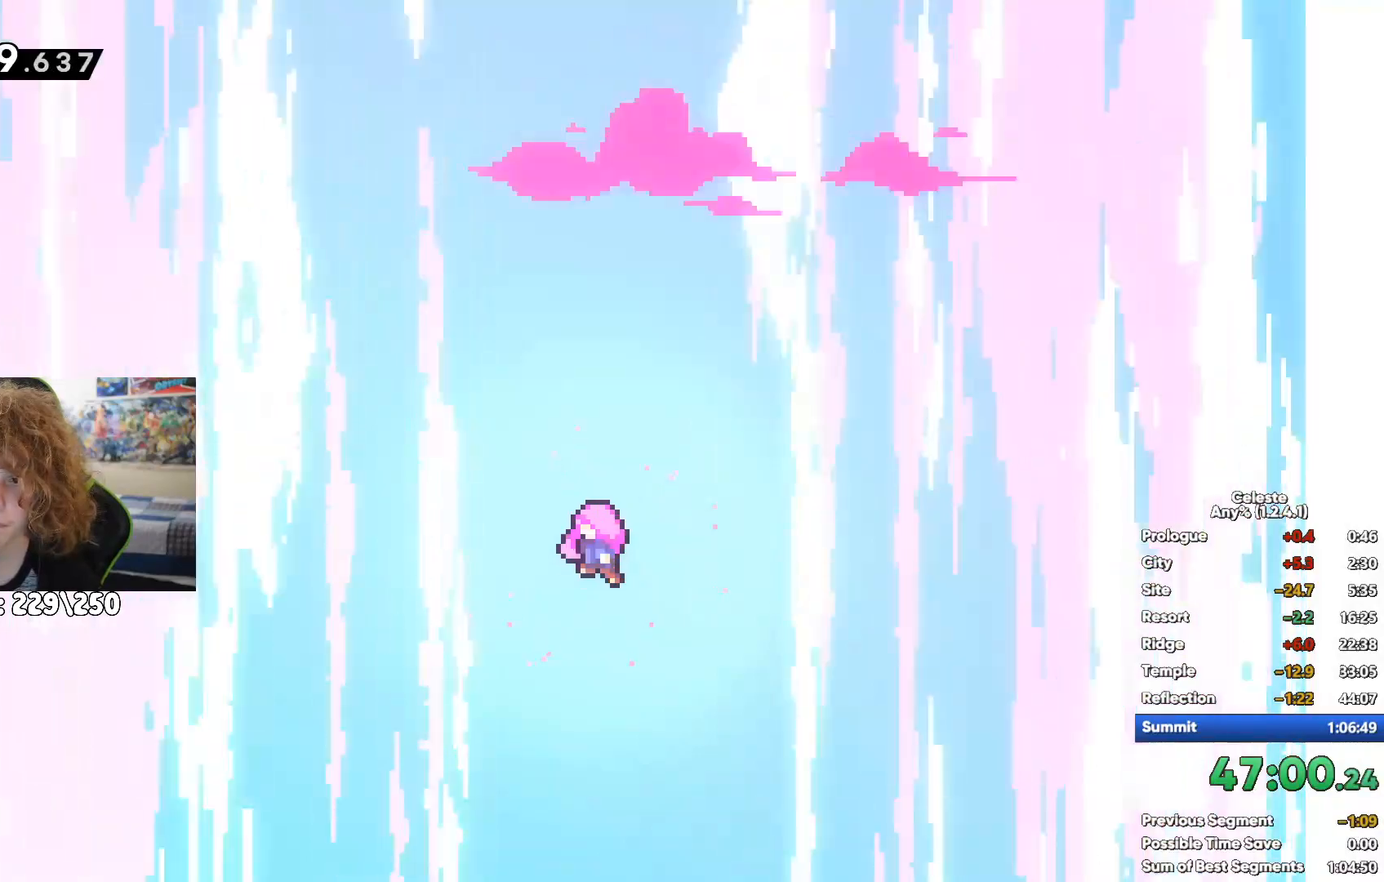
{"buttons": [], "left_stick": "center", "right_stick": "center", "events": []}
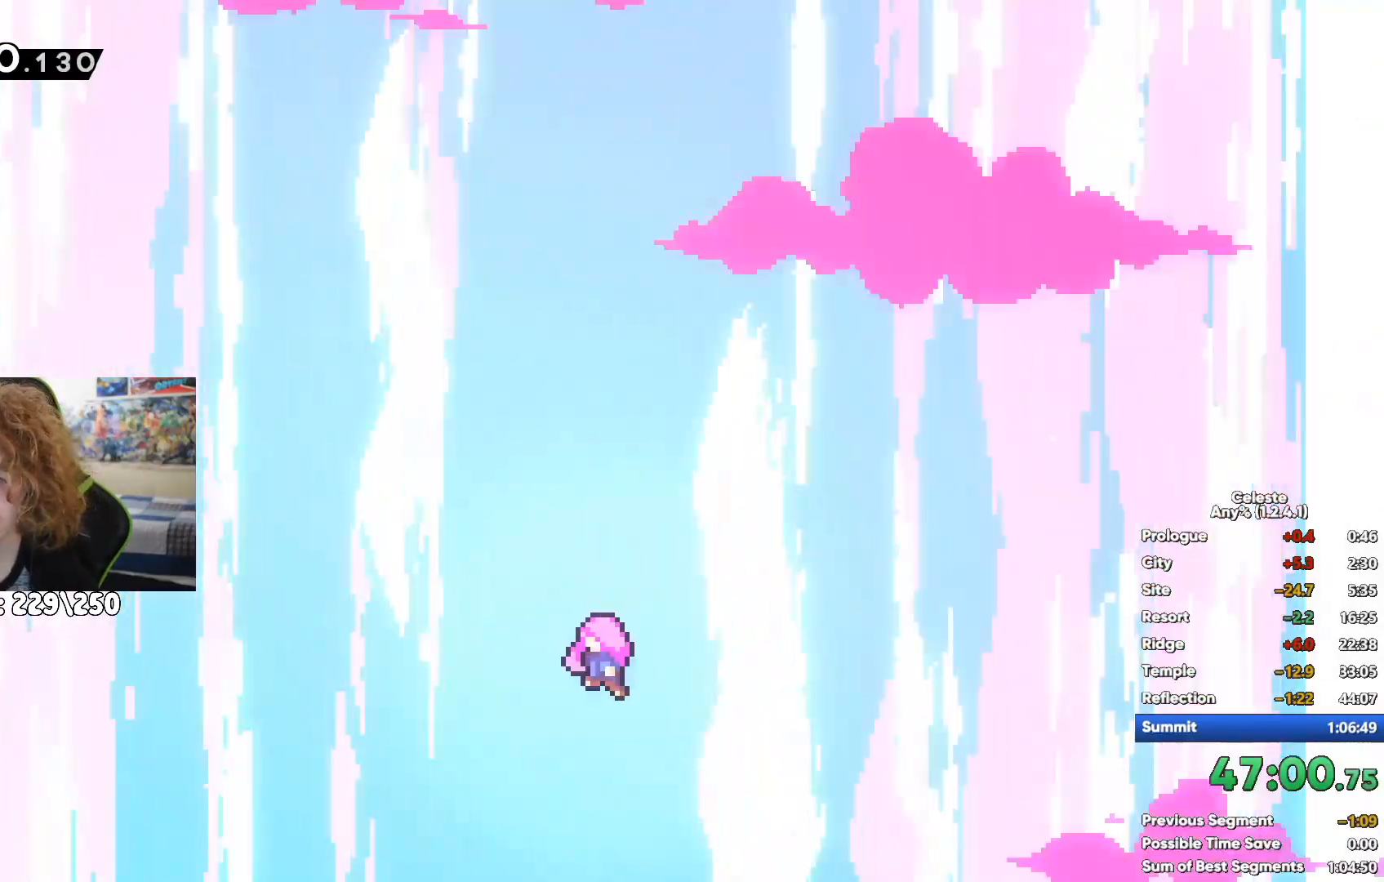
{"buttons": [], "left_stick": "center", "right_stick": "center", "events": []}
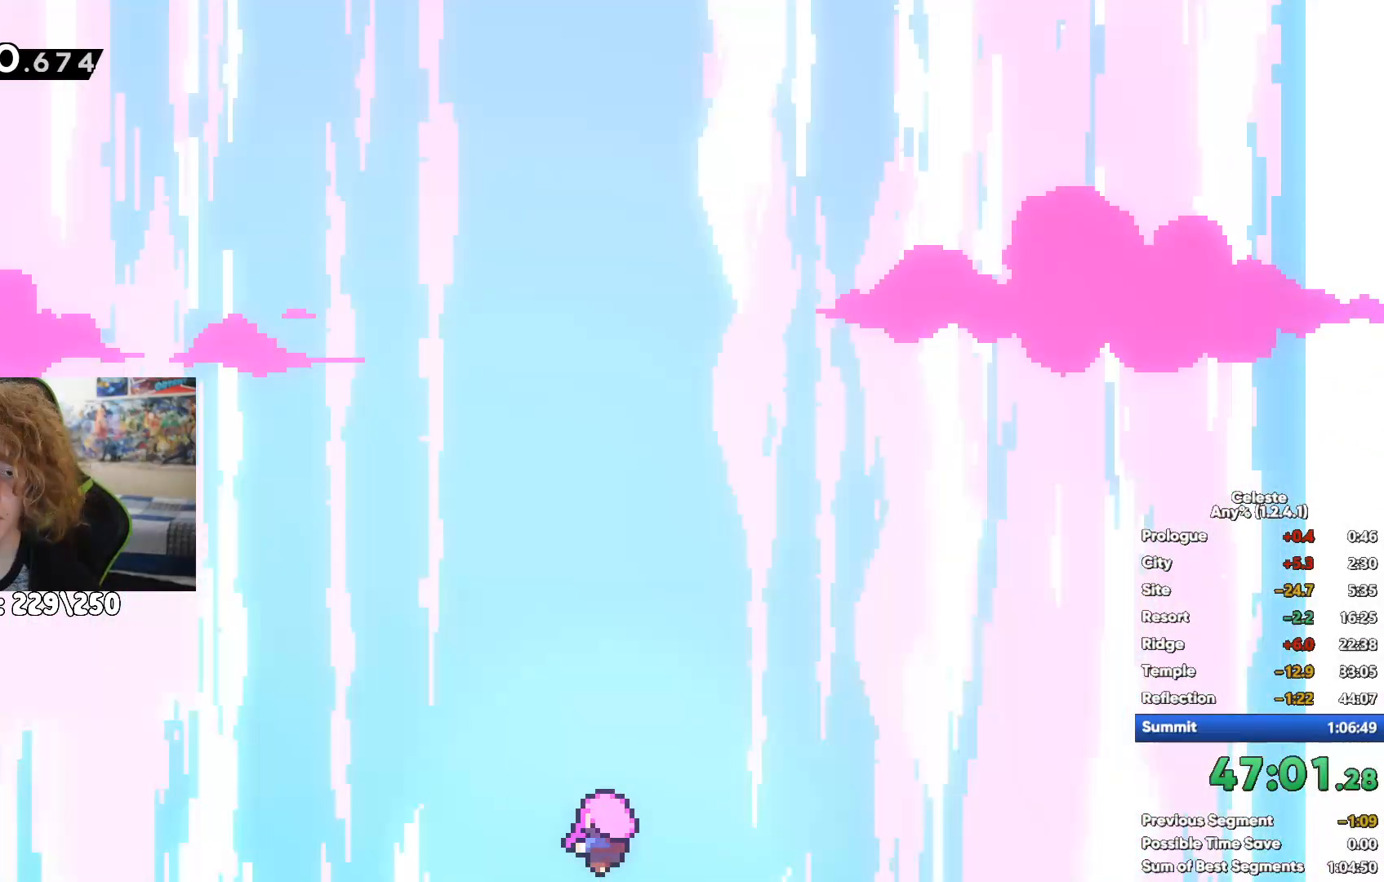
{"buttons": [], "left_stick": "center", "right_stick": "center", "events": []}
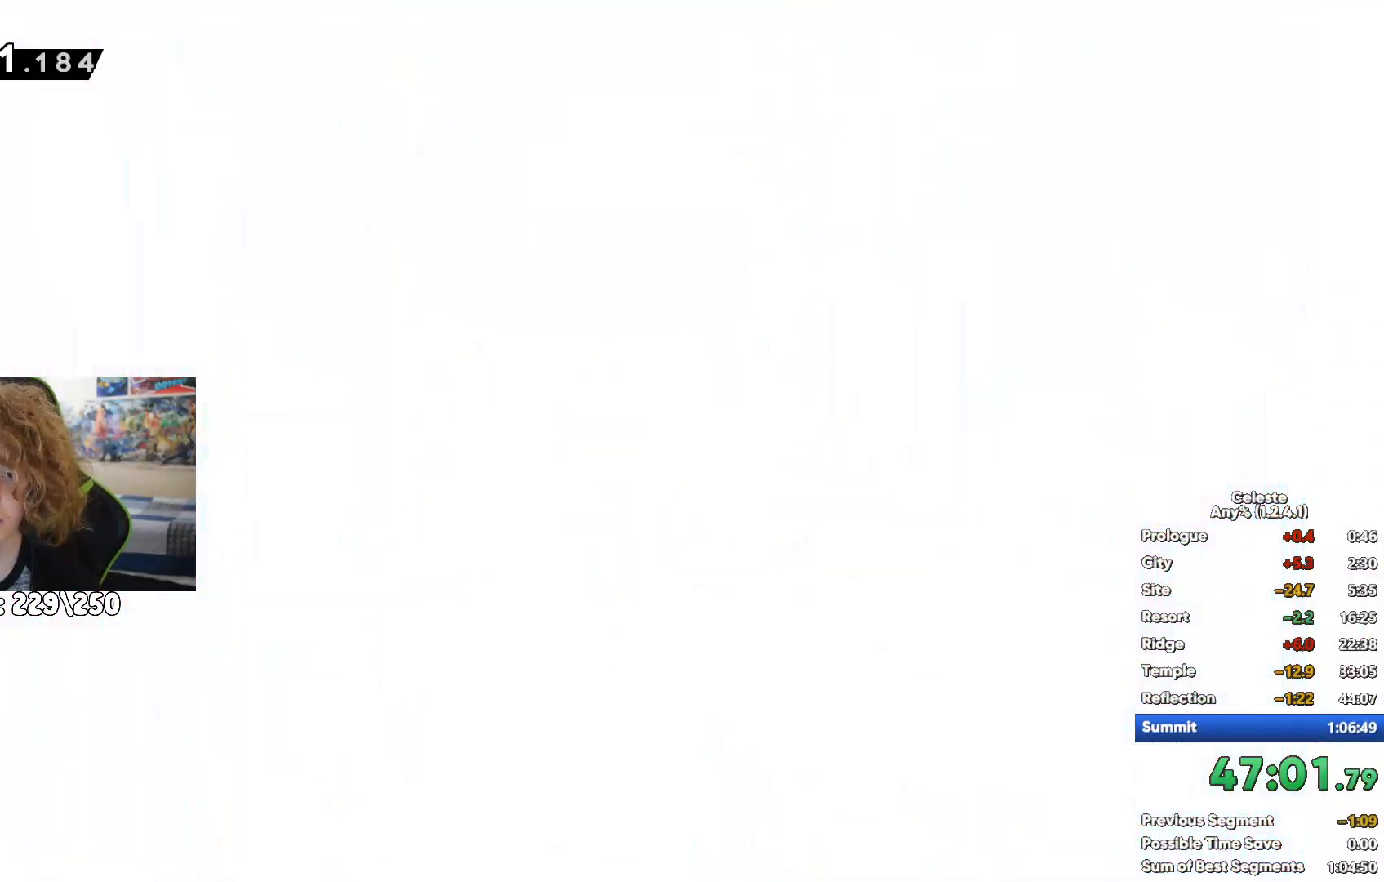
{"buttons": [], "left_stick": "right", "right_stick": "center", "events": [[183, "left_stick", "right"]]}
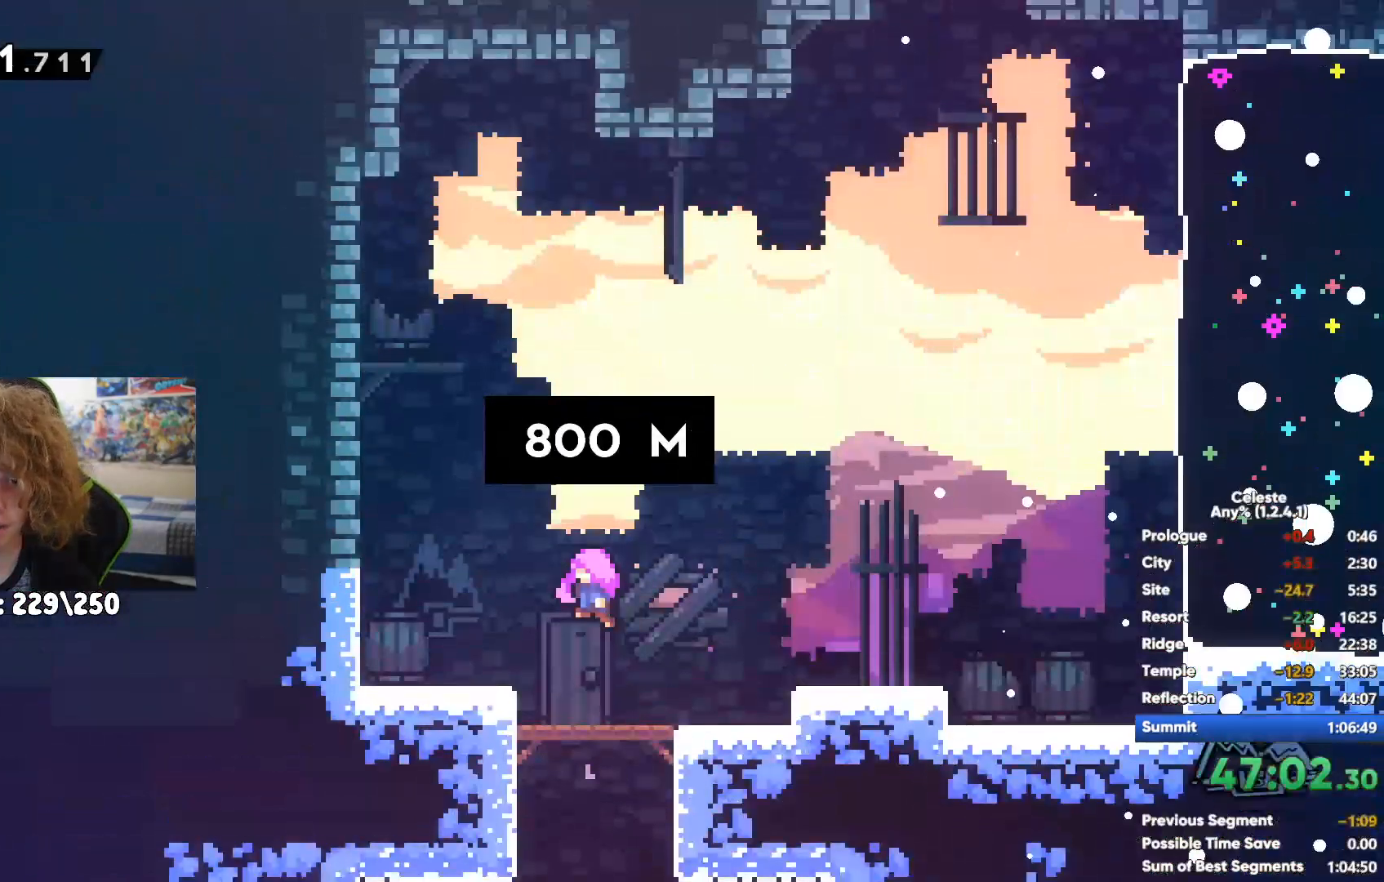
{"buttons": [], "left_stick": "right", "right_stick": "center", "events": [[233, "A", "down"], [450, "A", "up"]]}
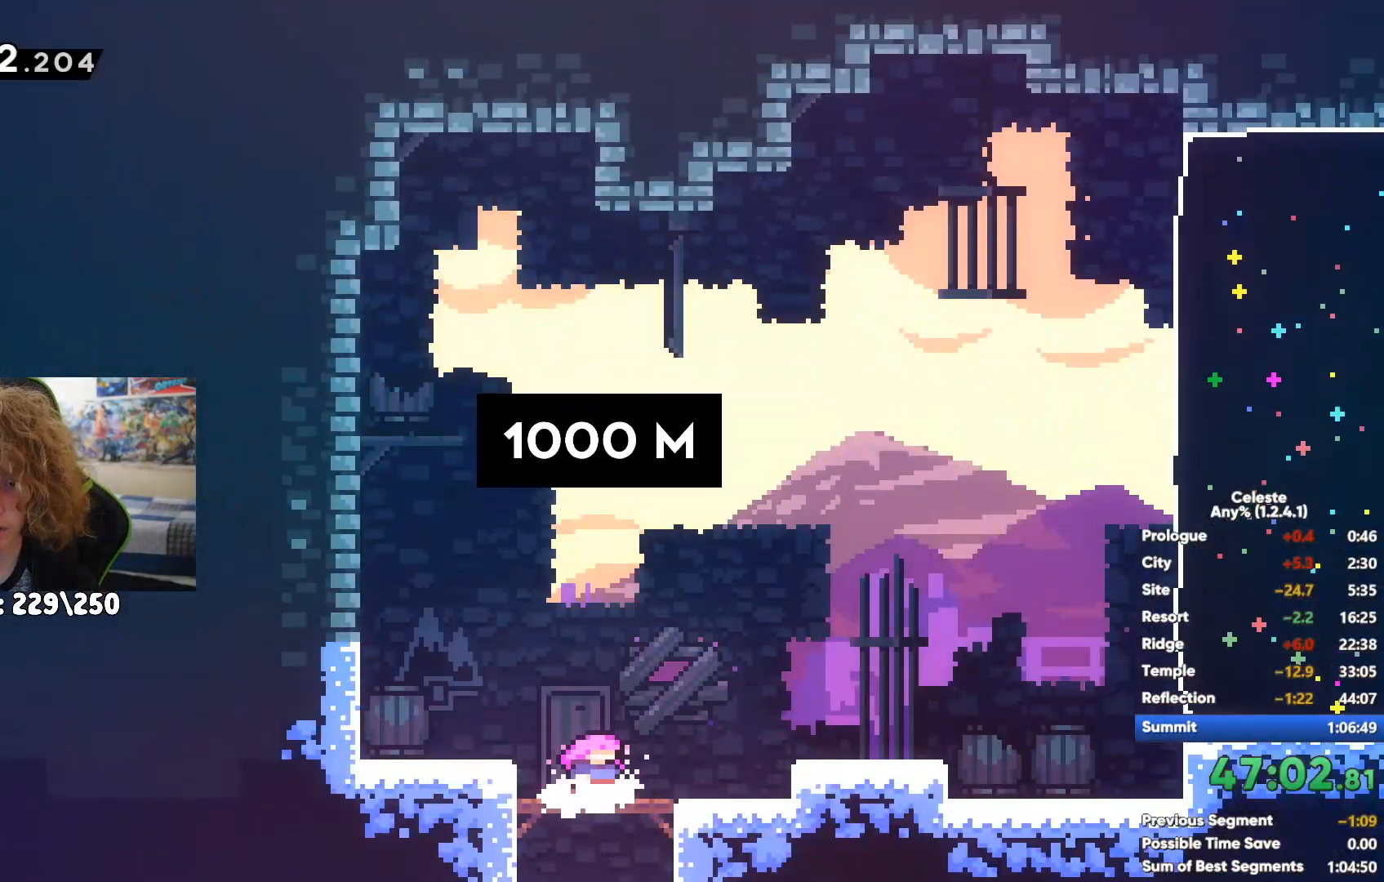
{"buttons": [], "left_stick": "right", "right_stick": "center", "events": [[300, "A", "down"], [433, "A", "up"]]}